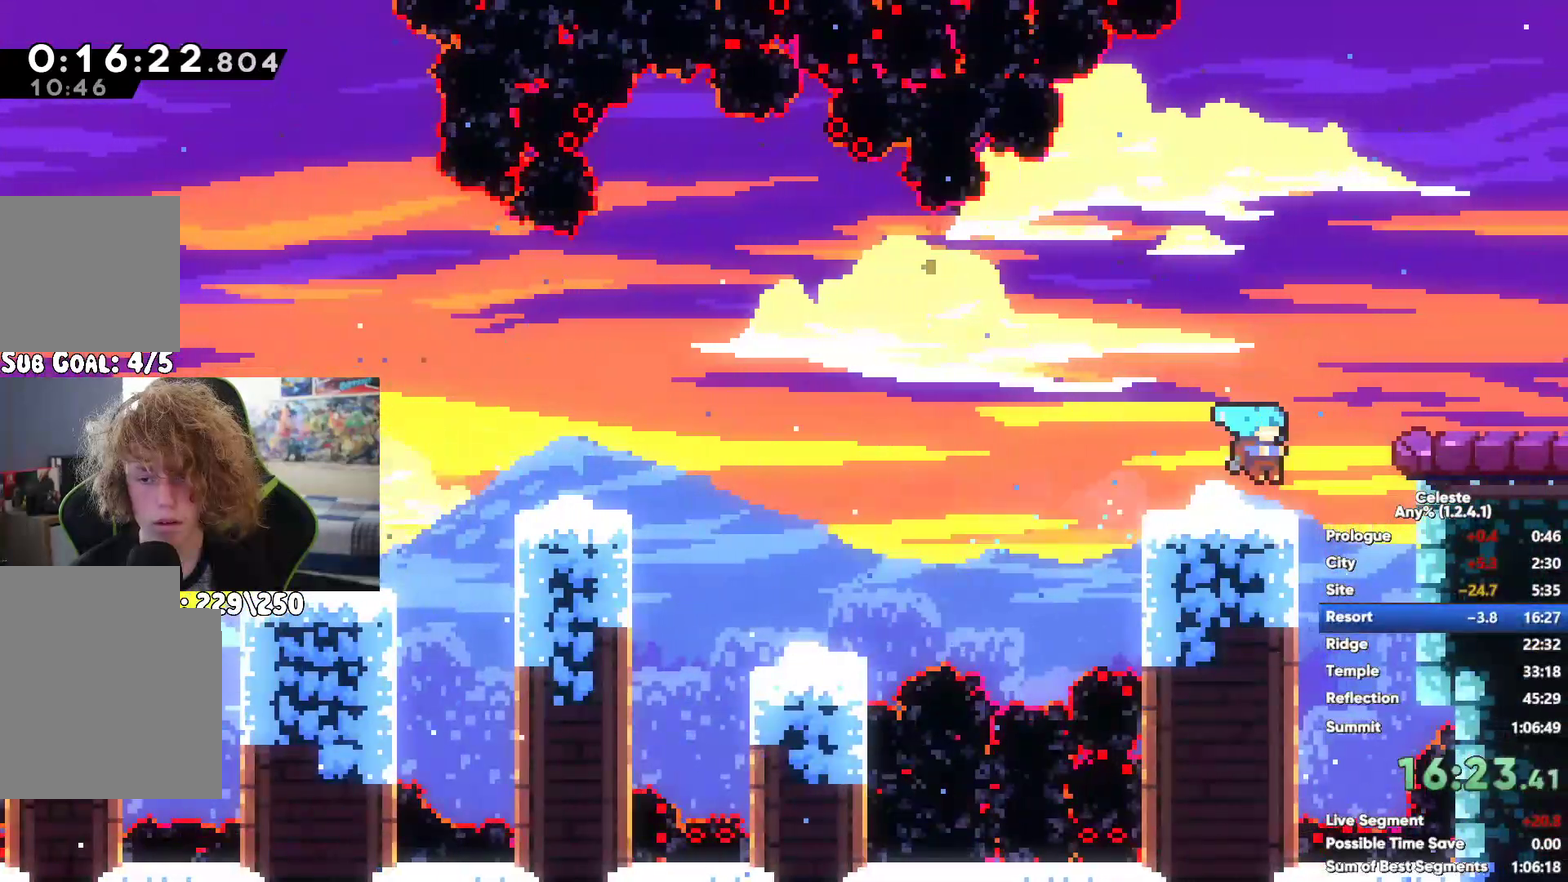
Gameplay with a controller (Xbox layout); each line is a JSON object with the inputs held at the frame after it. "events" lists button and stick changes between this image and that frame as [ms after this image, input, new state], when the widget could be followed in between.
{"buttons": [], "left_stick": "center", "right_stick": "center", "events": [[17, "X", "down"], [117, "X", "up"]]}
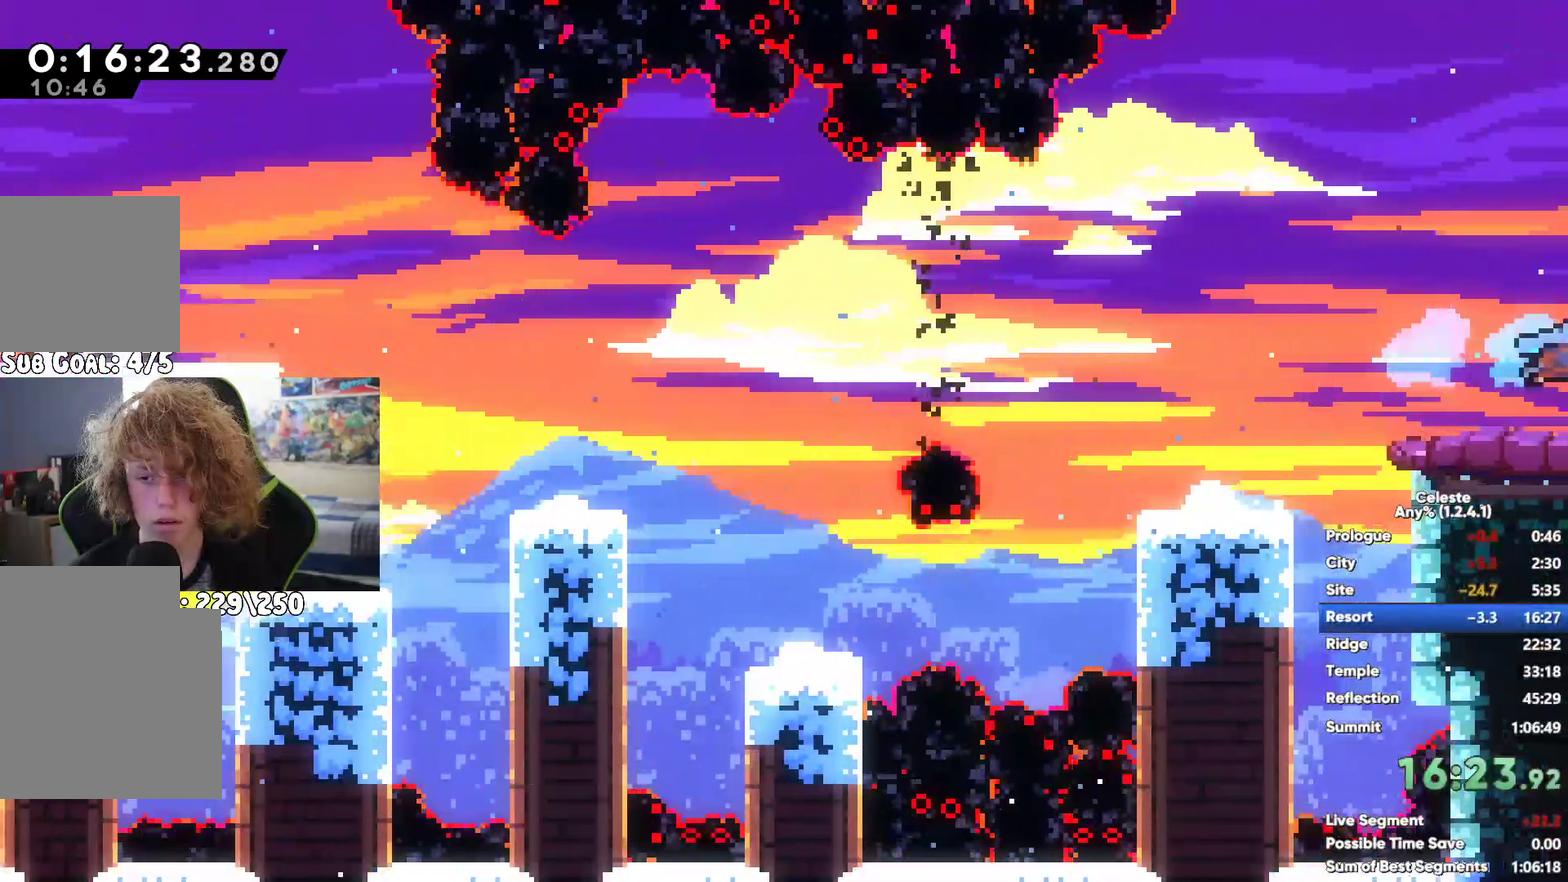
{"buttons": ["START"], "left_stick": "left", "right_stick": "center", "events": [[217, "A", "down"], [300, "A", "up"], [400, "START", "down"], [400, "left_stick", "left"]]}
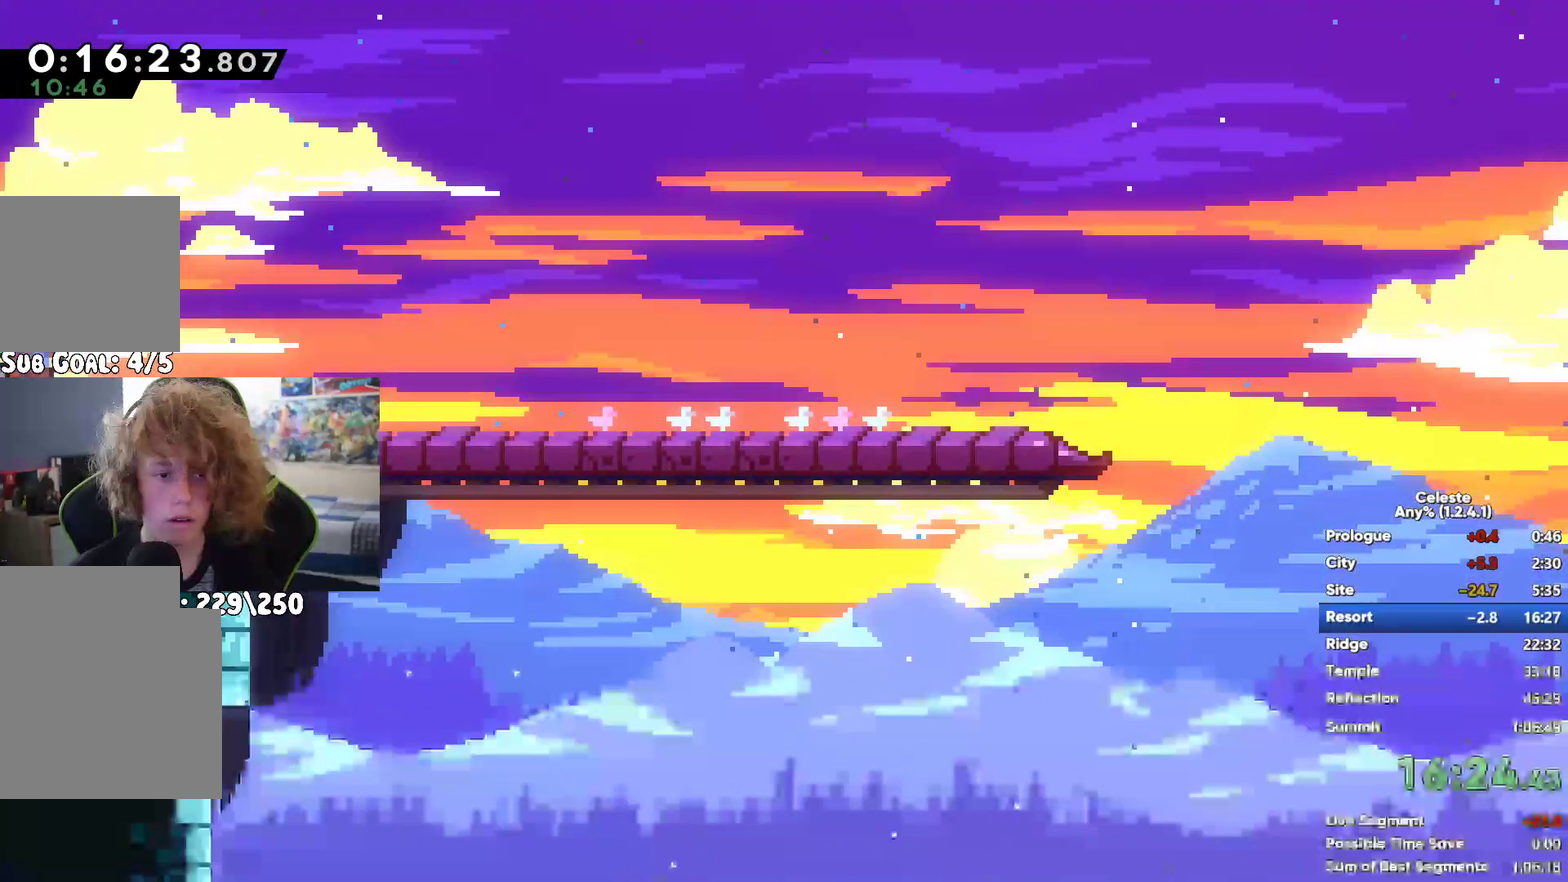
{"buttons": [], "left_stick": "left", "right_stick": "center", "events": [[33, "START", "up"], [200, "left_stick", "down-left"], [300, "A", "down"], [300, "left_stick", "left"], [367, "A", "up"]]}
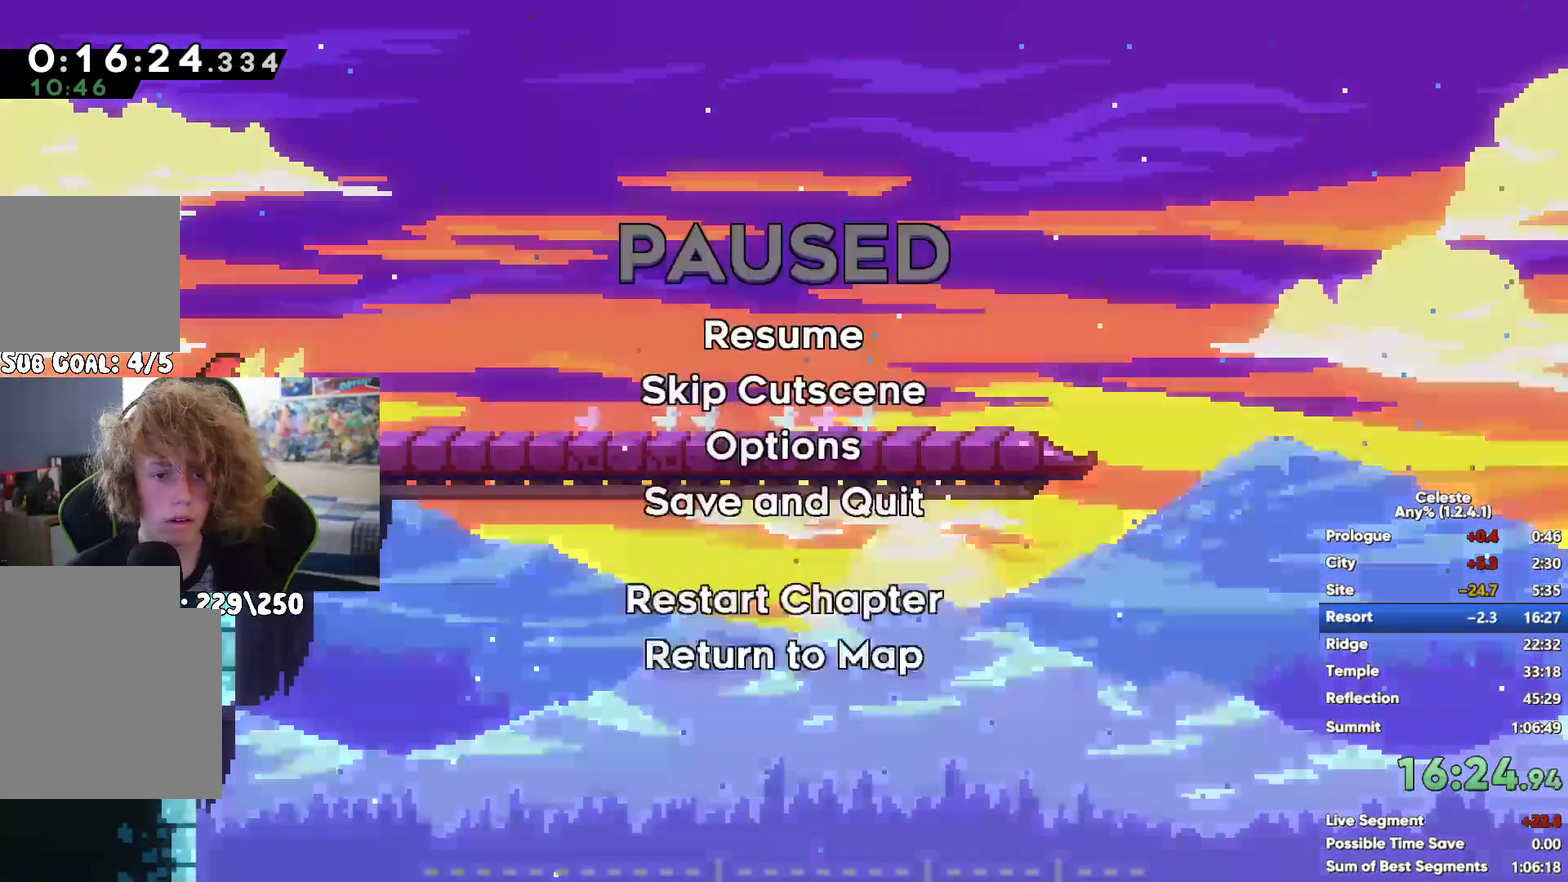
{"buttons": [], "left_stick": "left", "right_stick": "center", "events": []}
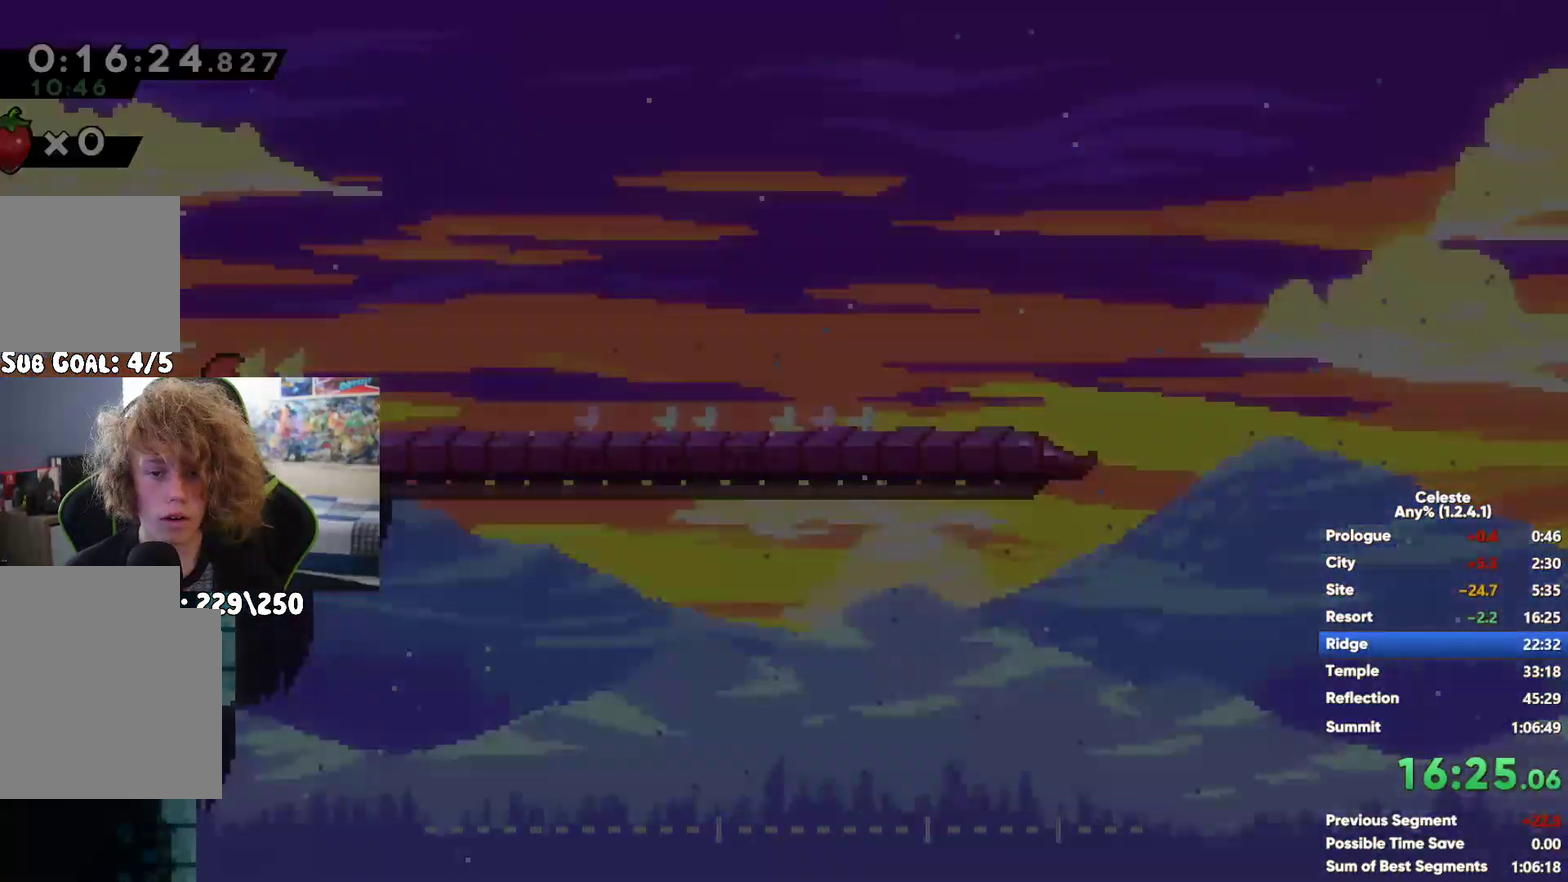
{"buttons": [], "left_stick": "left", "right_stick": "center", "events": []}
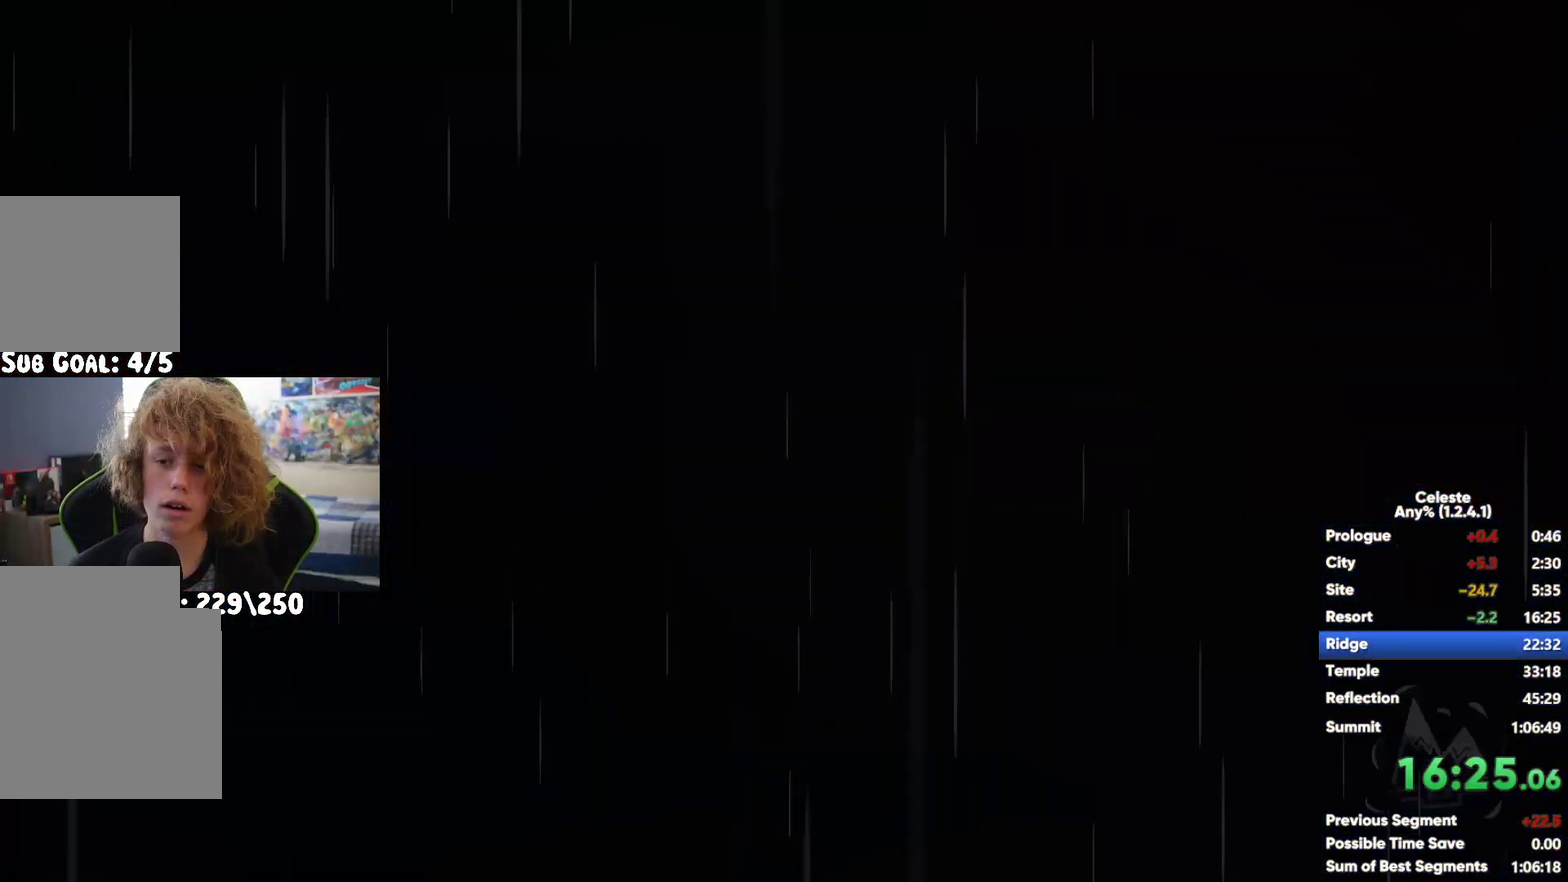
{"buttons": [], "left_stick": "left", "right_stick": "center", "events": []}
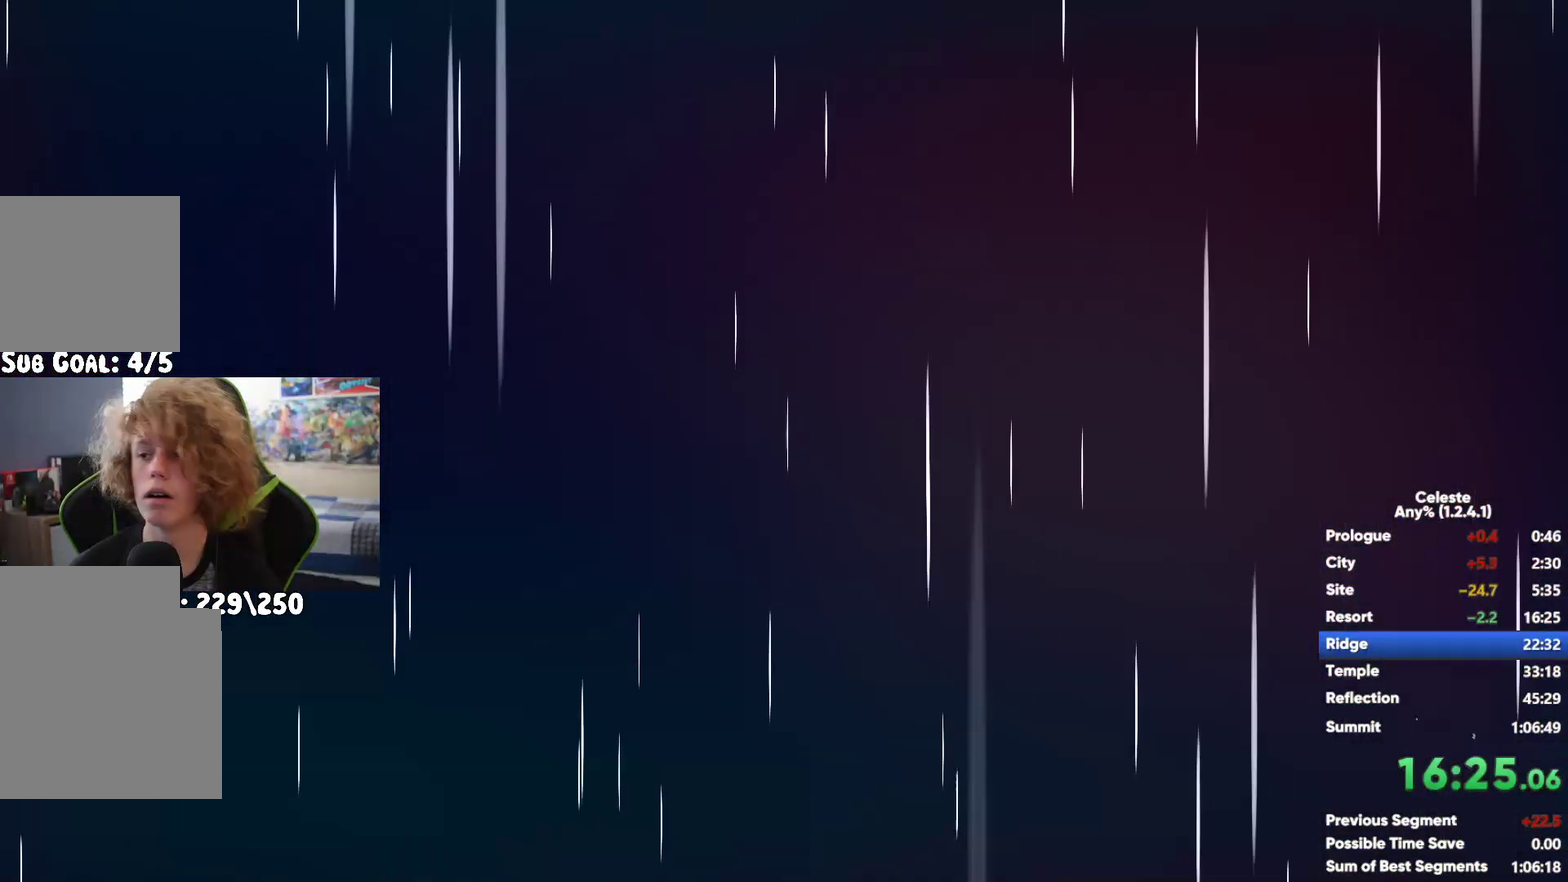
{"buttons": [], "left_stick": "left", "right_stick": "center", "events": []}
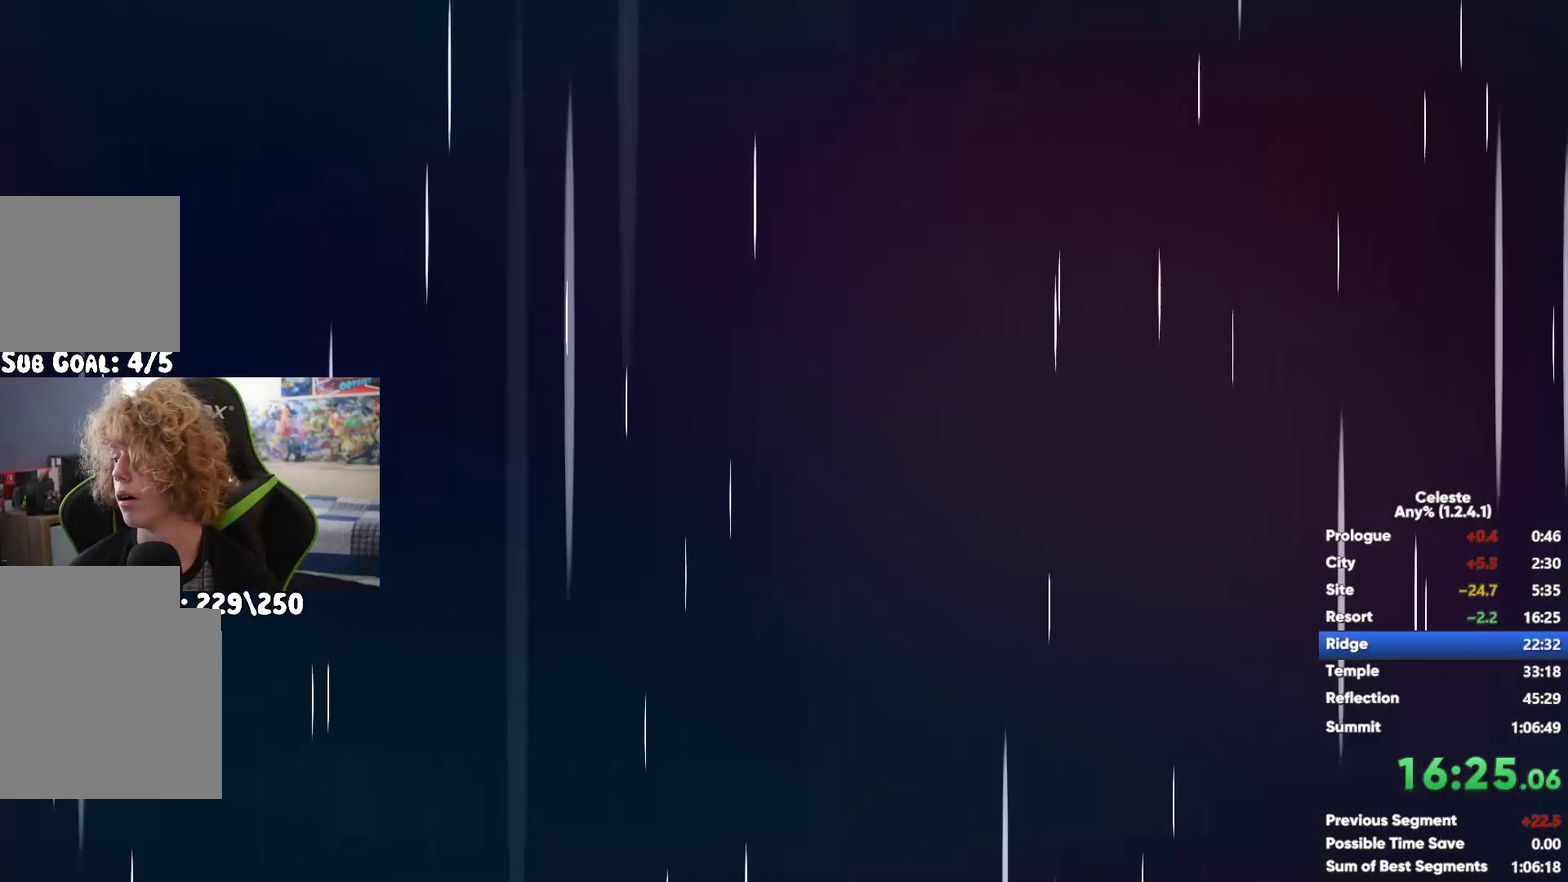
{"buttons": [], "left_stick": "left", "right_stick": "center", "events": []}
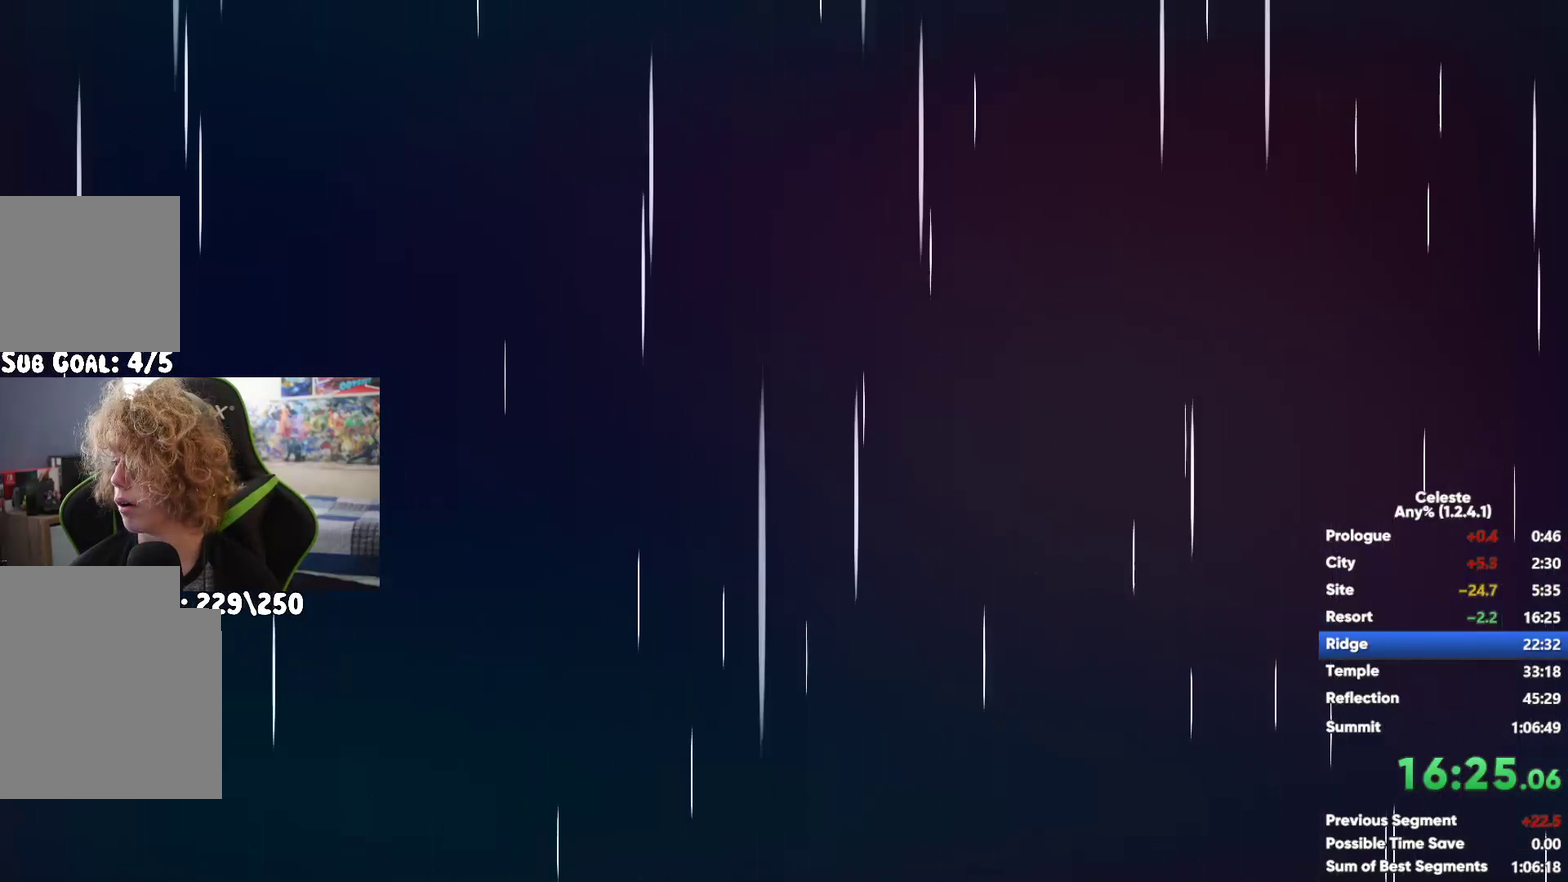
{"buttons": [], "left_stick": "left", "right_stick": "center", "events": []}
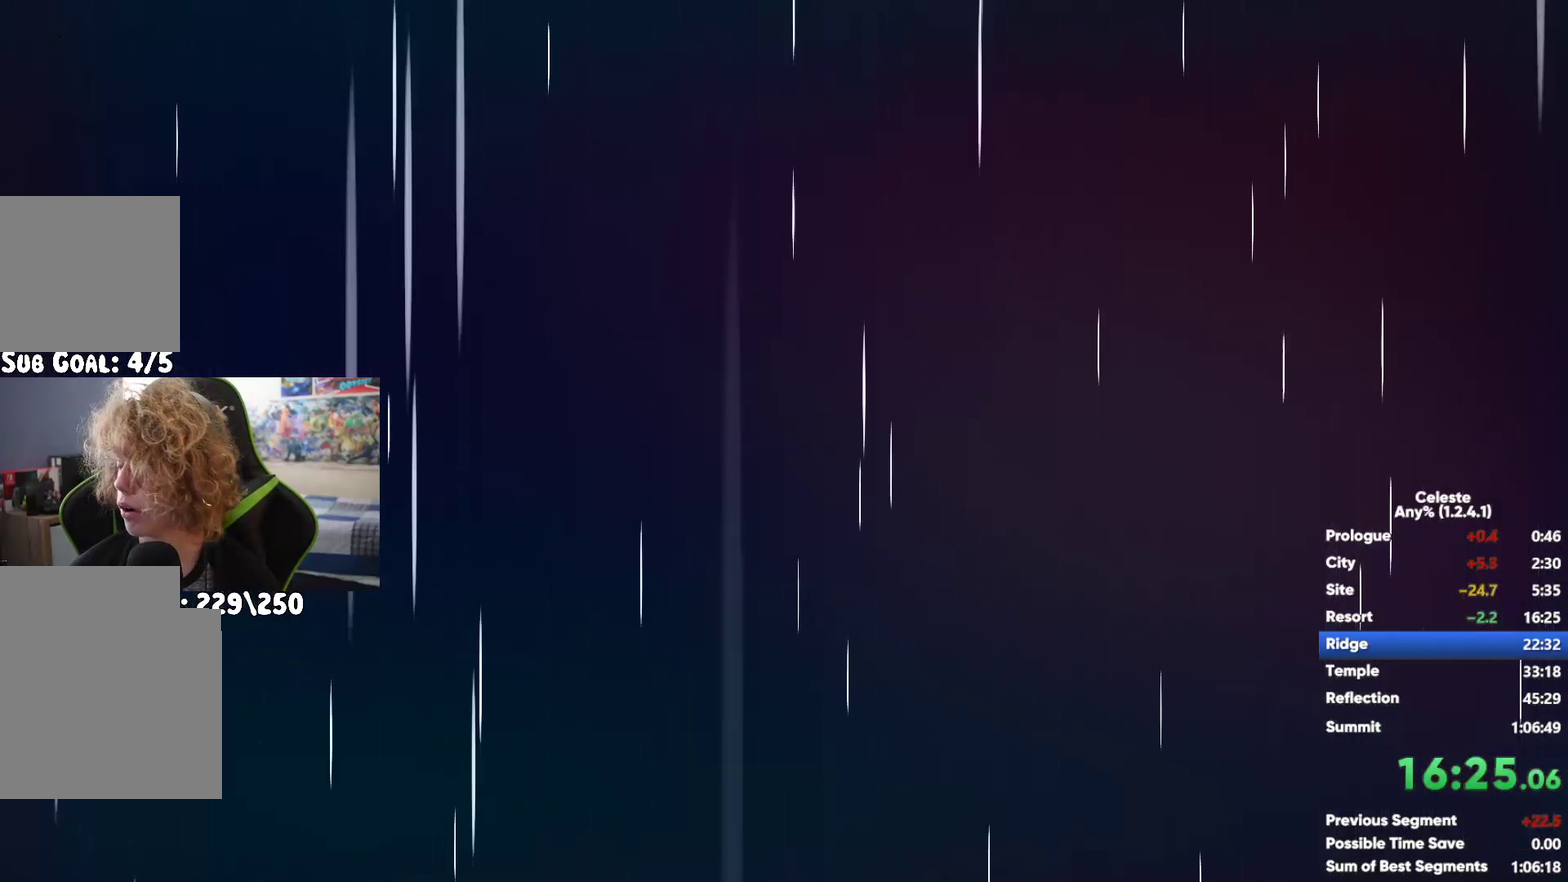
{"buttons": [], "left_stick": "left", "right_stick": "center", "events": []}
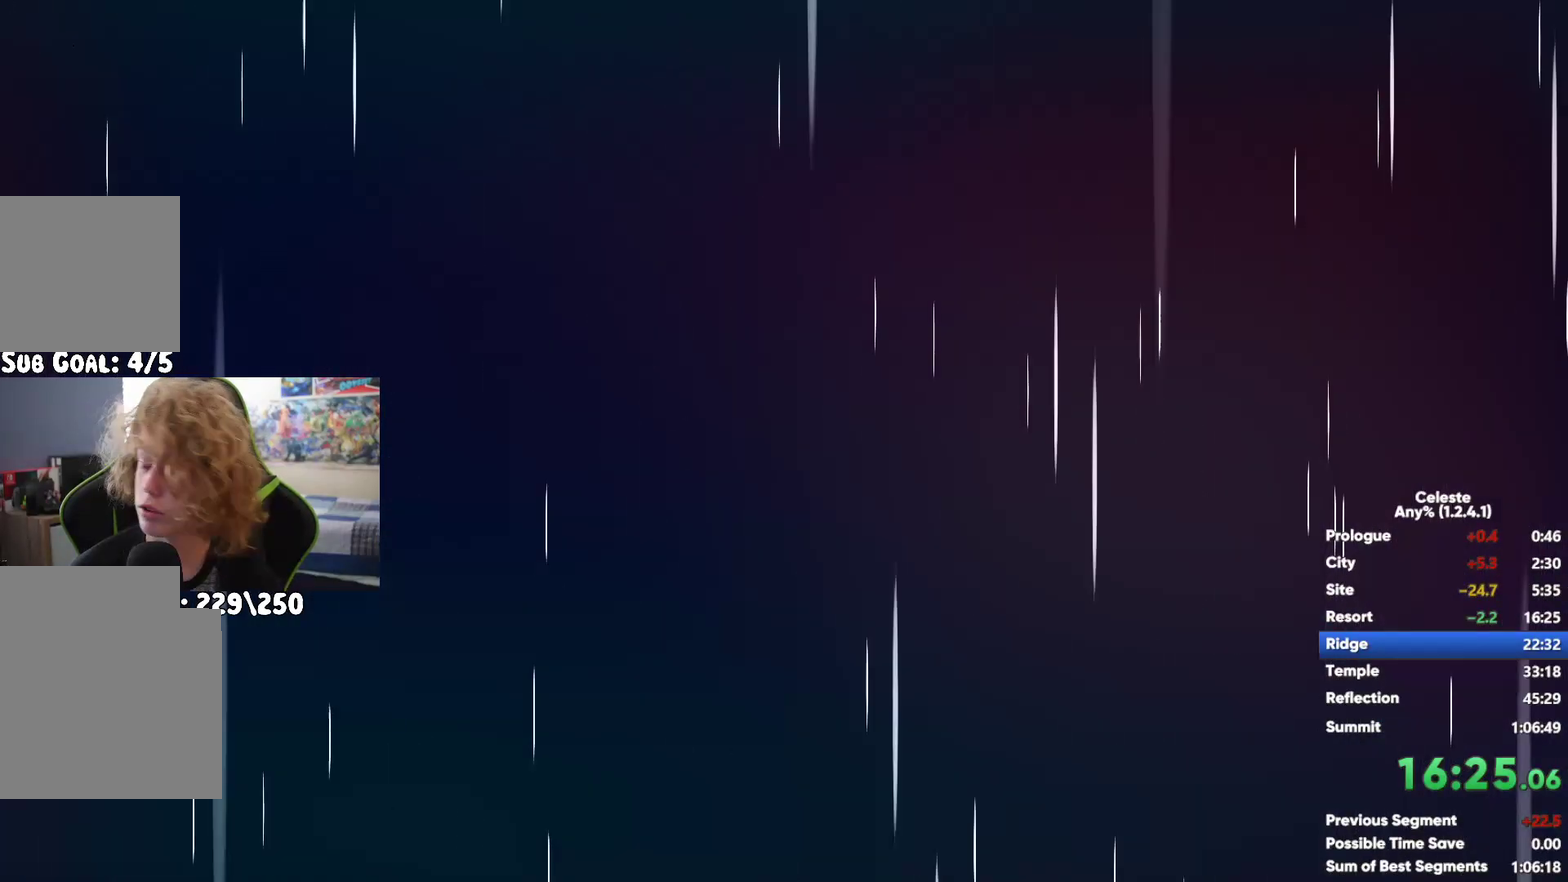
{"buttons": [], "left_stick": "left", "right_stick": "center", "events": []}
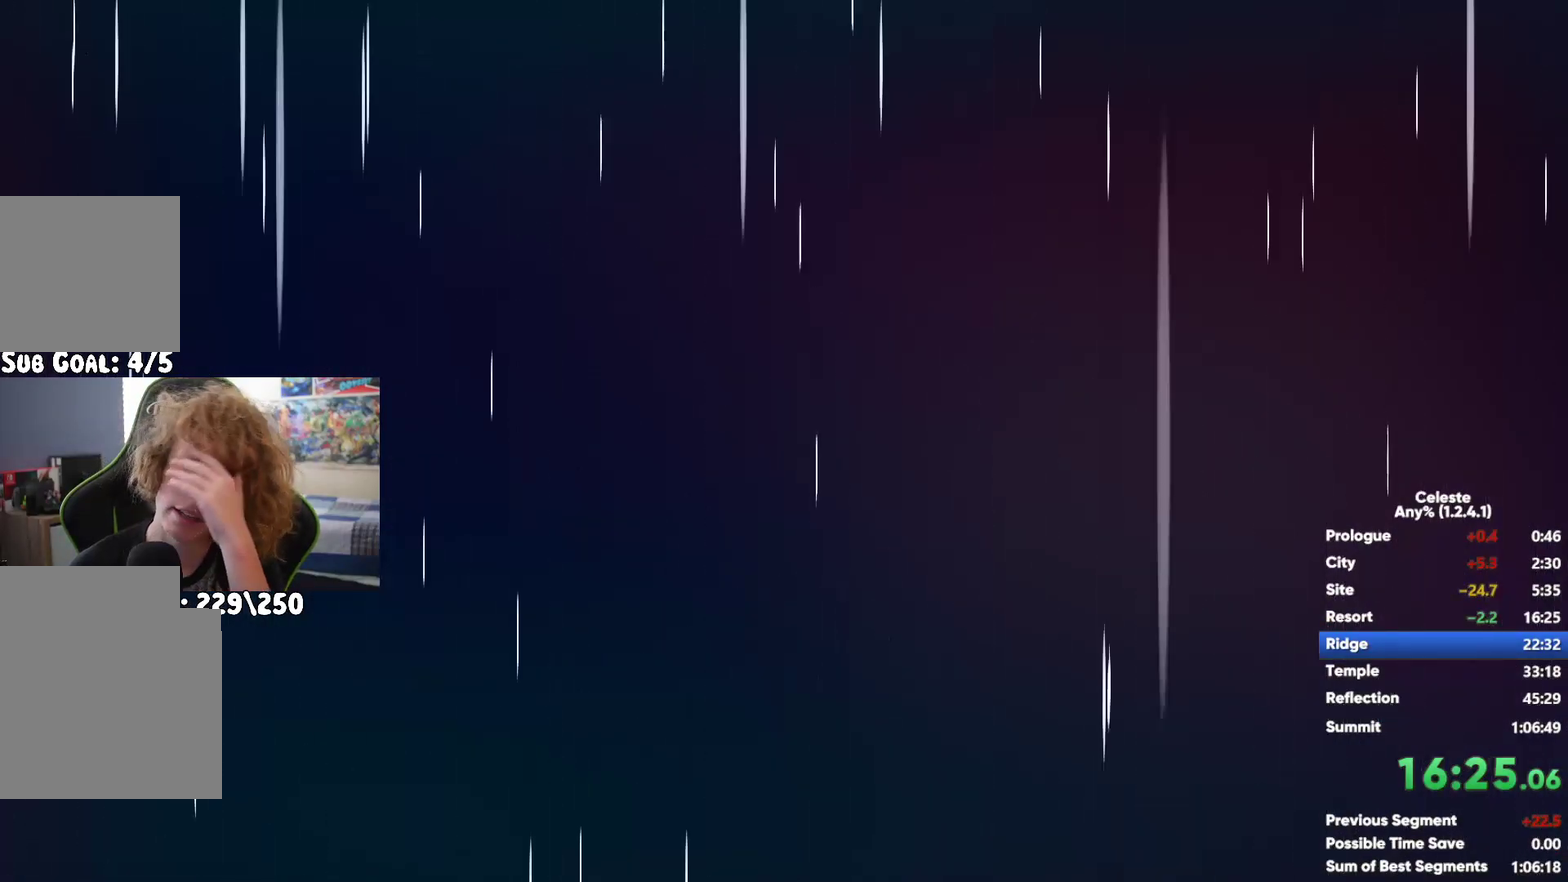
{"buttons": [], "left_stick": "left", "right_stick": "center", "events": []}
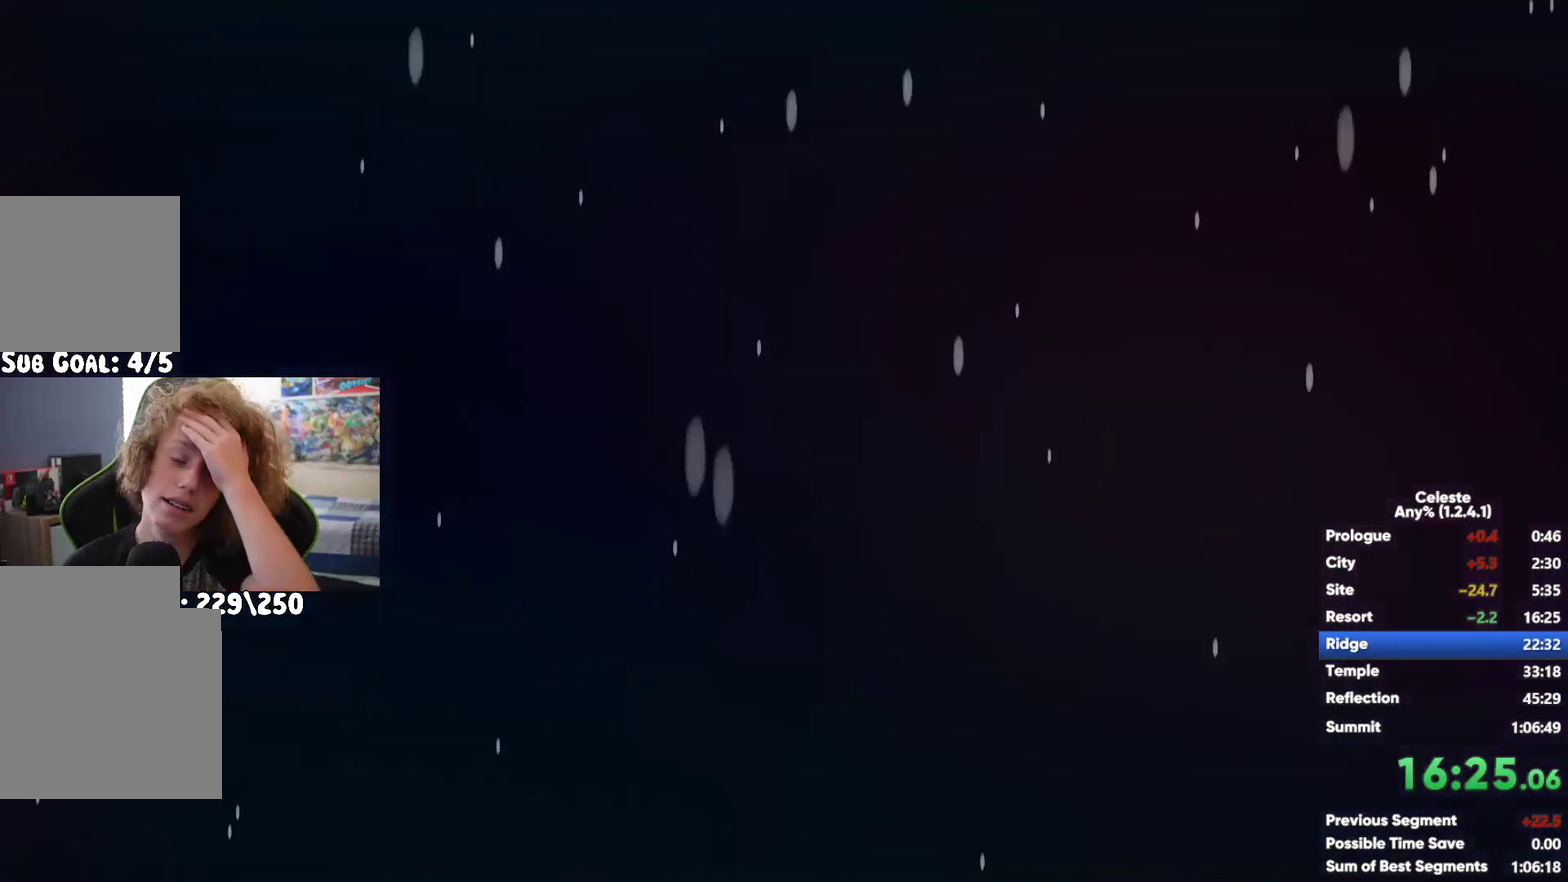
{"buttons": [], "left_stick": "left", "right_stick": "center", "events": []}
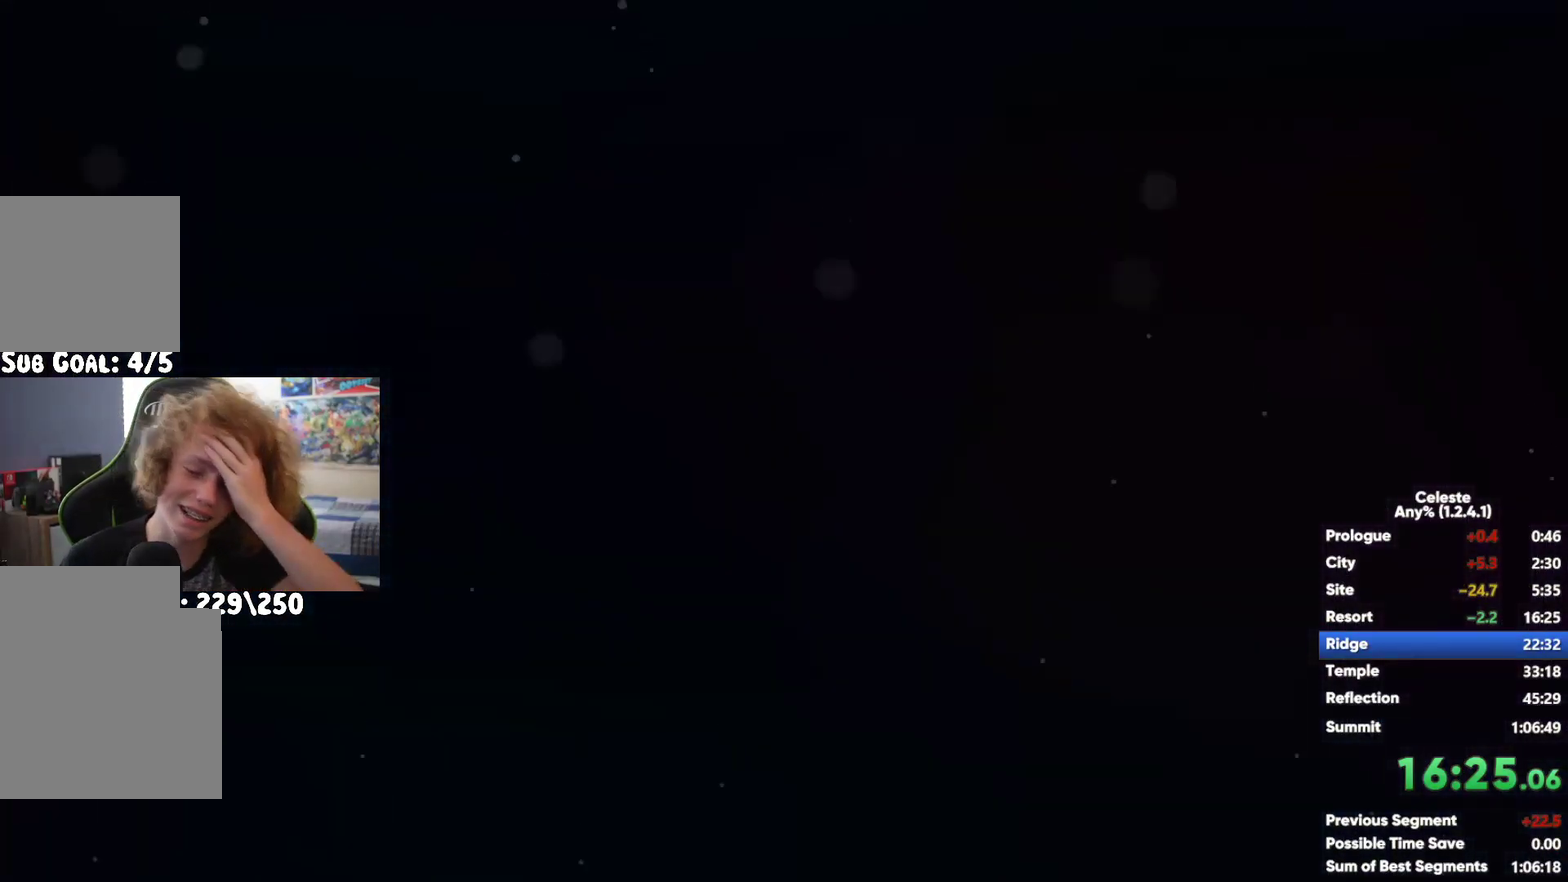
{"buttons": [], "left_stick": "left", "right_stick": "center", "events": [[350, "A", "down"], [483, "A", "up"]]}
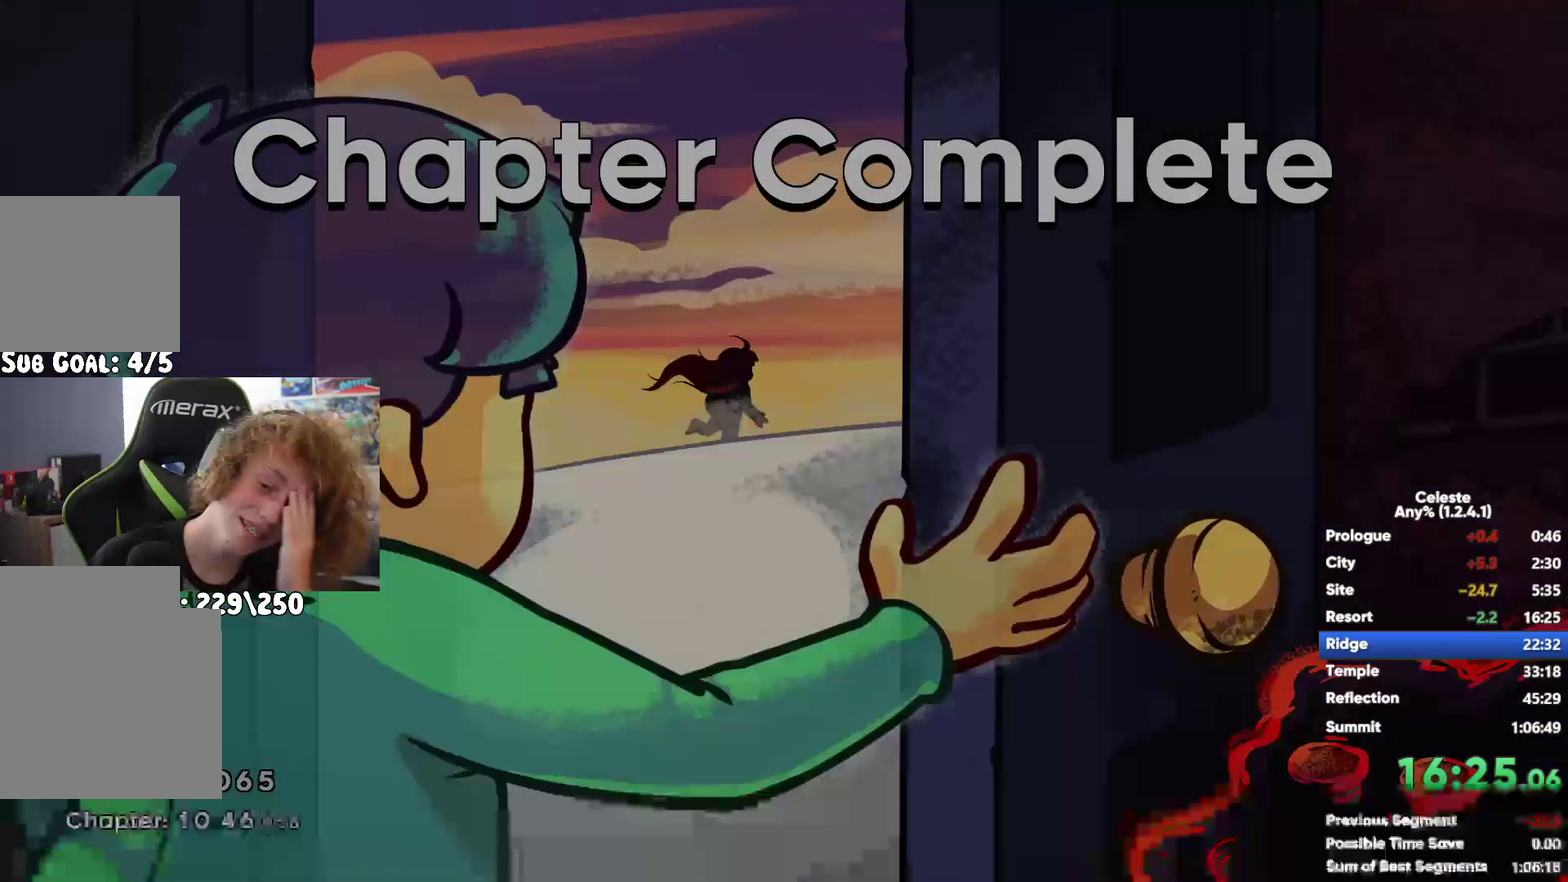
{"buttons": [], "left_stick": "left", "right_stick": "center", "events": [[33, "A", "down"], [150, "A", "up"], [200, "A", "down"], [333, "A", "up"]]}
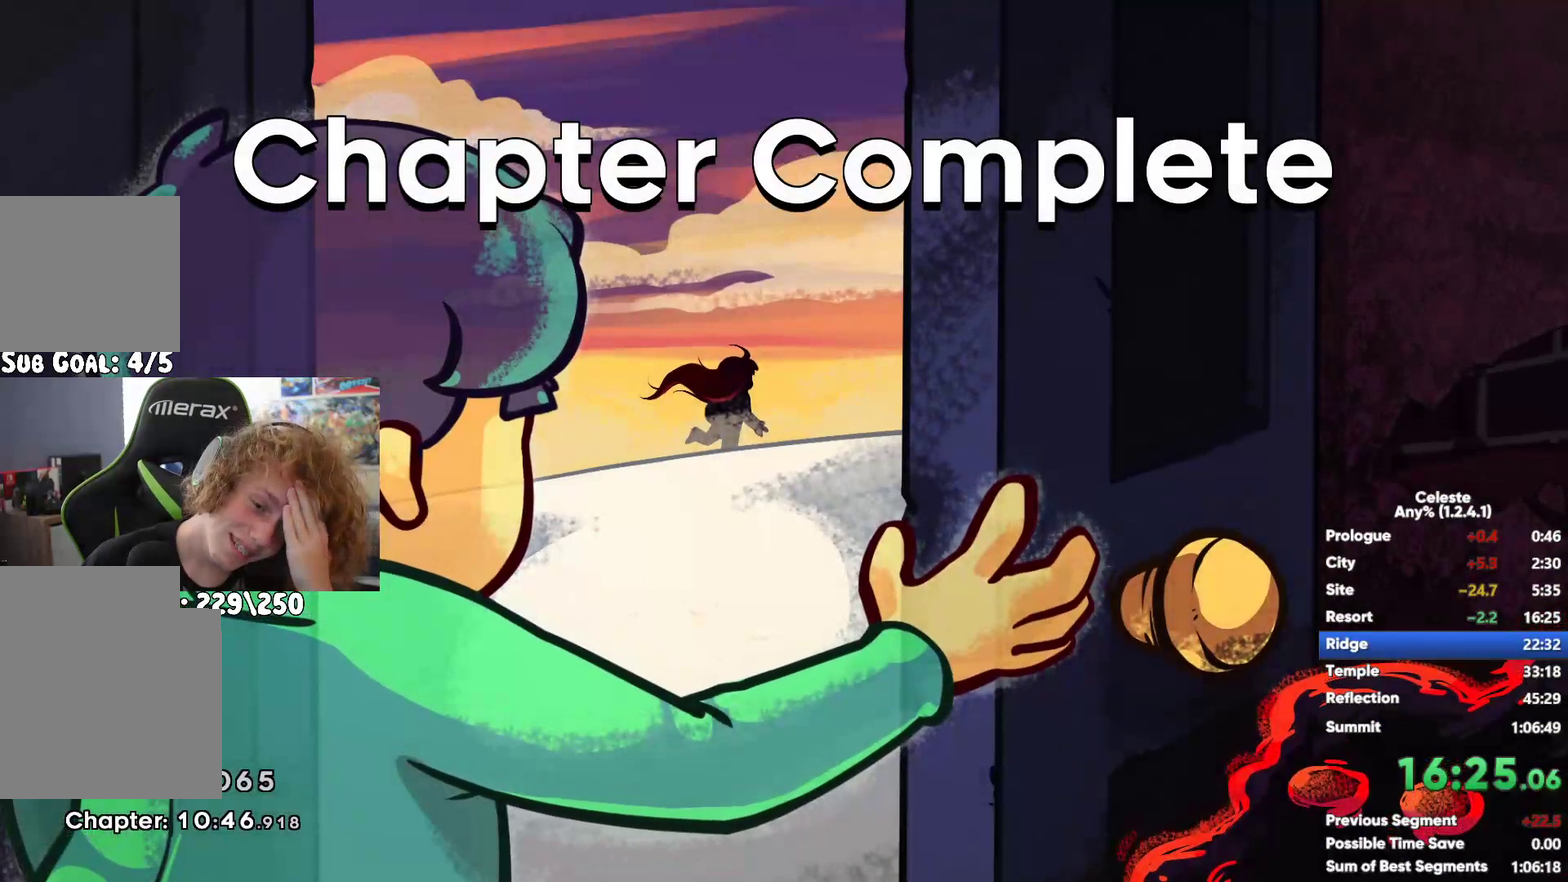
{"buttons": ["A"], "left_stick": "left", "right_stick": "center", "events": [[67, "A", "down"], [183, "A", "up"], [267, "A", "down"], [350, "A", "up"], [433, "A", "down"]]}
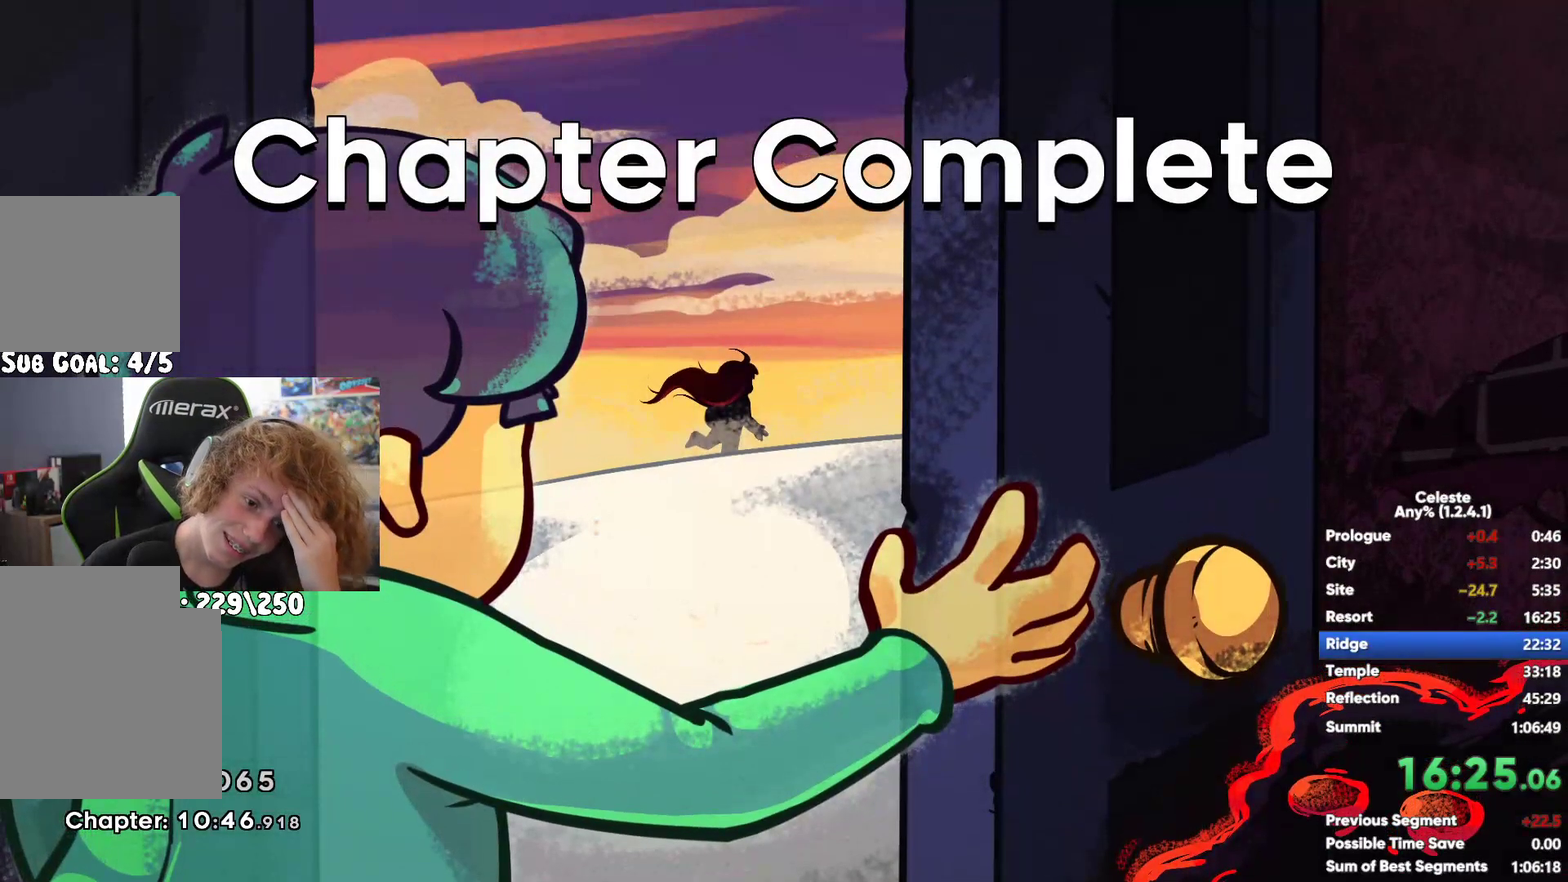
{"buttons": [], "left_stick": "left", "right_stick": "center", "events": [[67, "A", "up"], [133, "A", "down"], [283, "A", "up"]]}
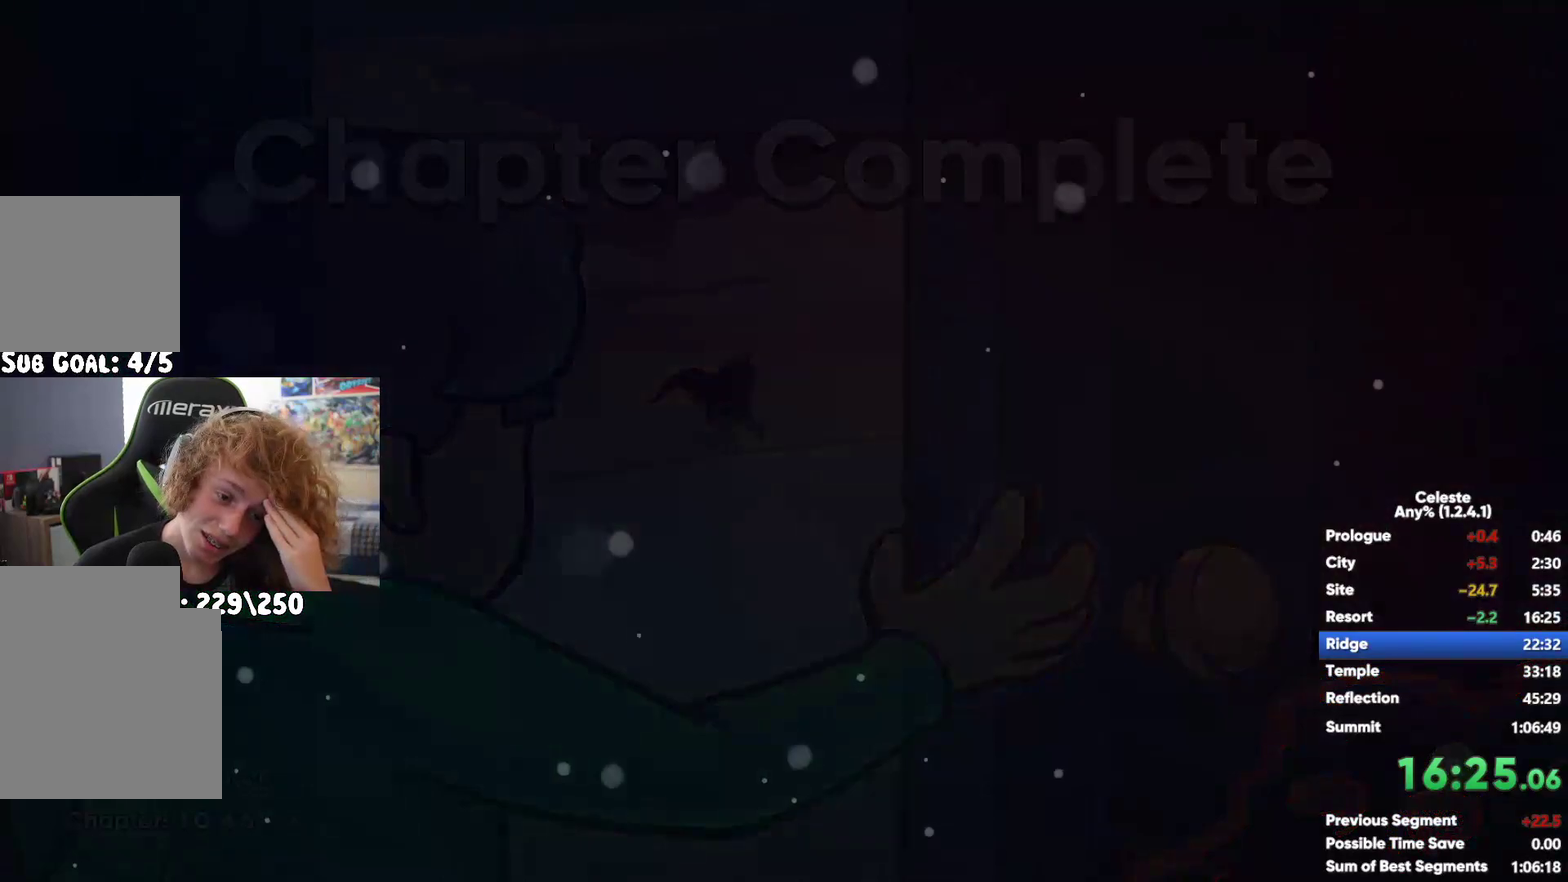
{"buttons": [], "left_stick": "left", "right_stick": "center", "events": []}
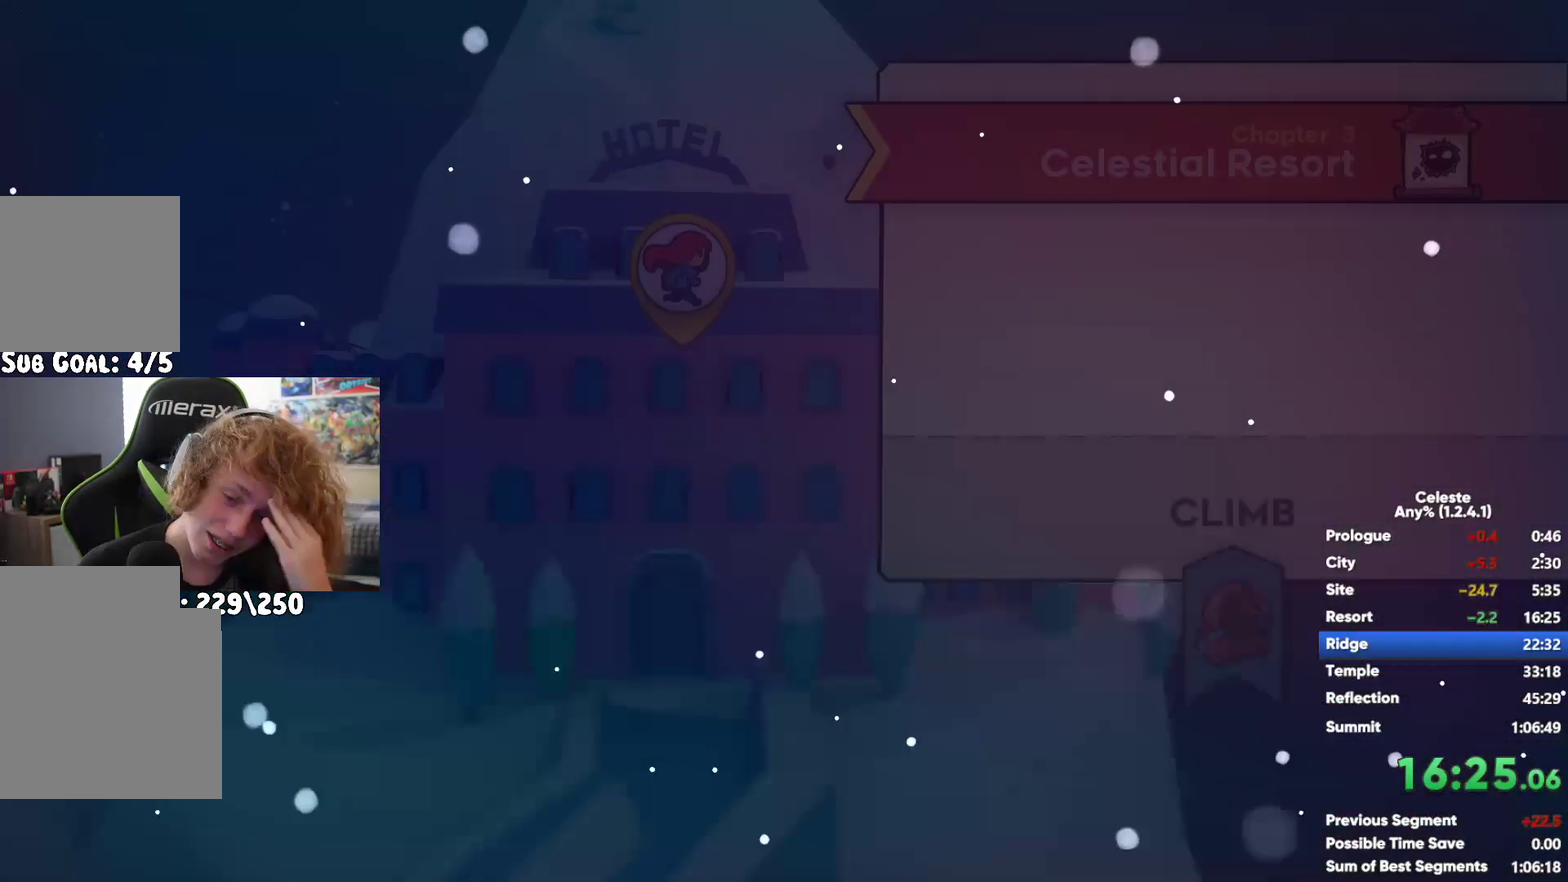
{"buttons": [], "left_stick": "left", "right_stick": "center", "events": []}
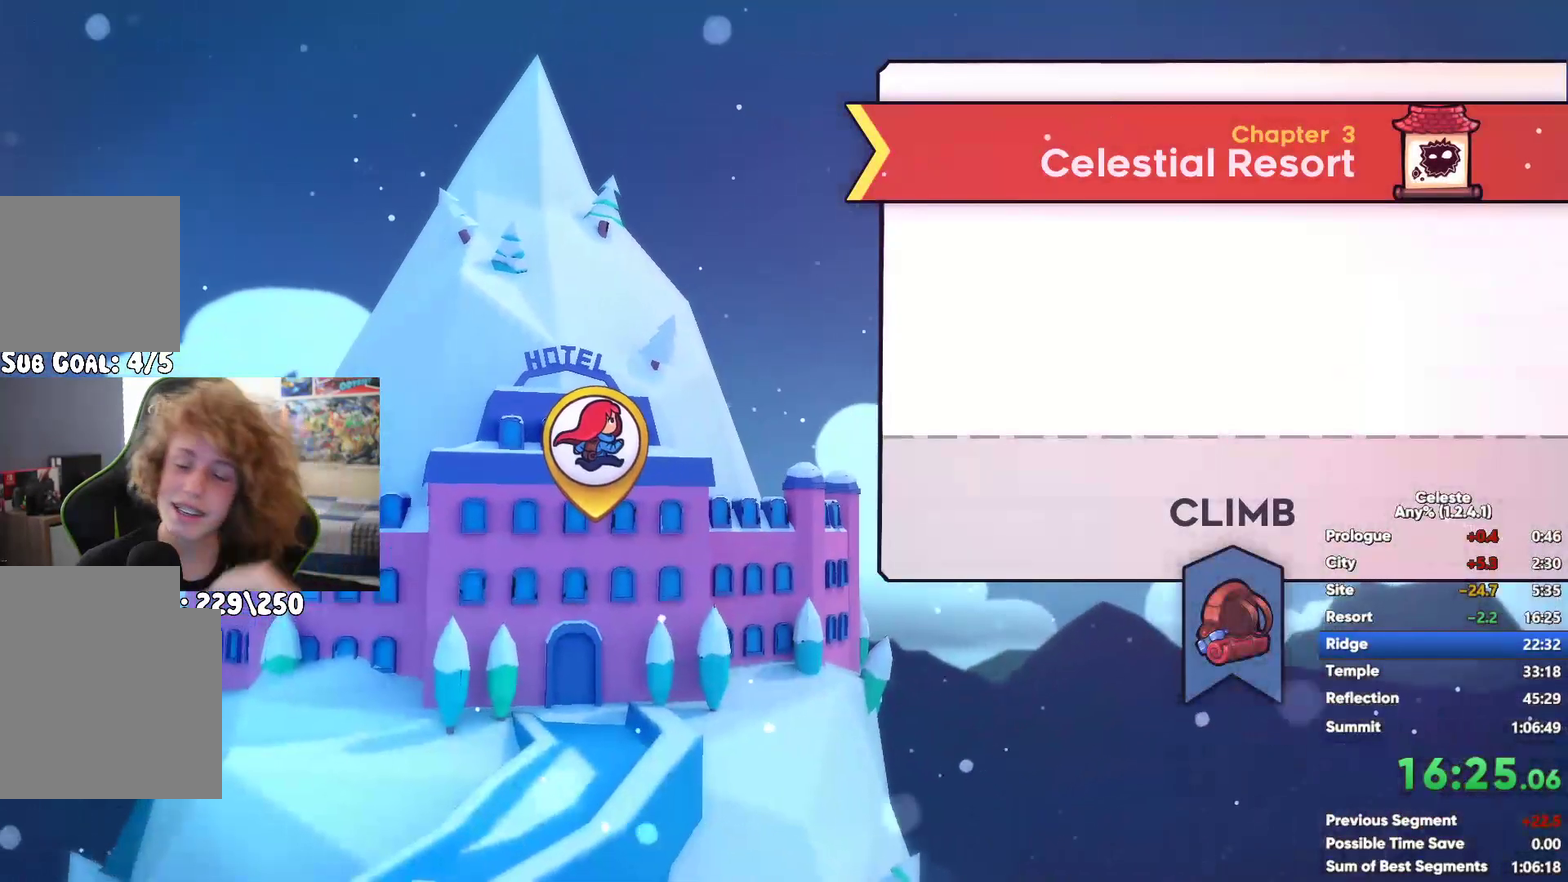
{"buttons": [], "left_stick": "left", "right_stick": "center", "events": []}
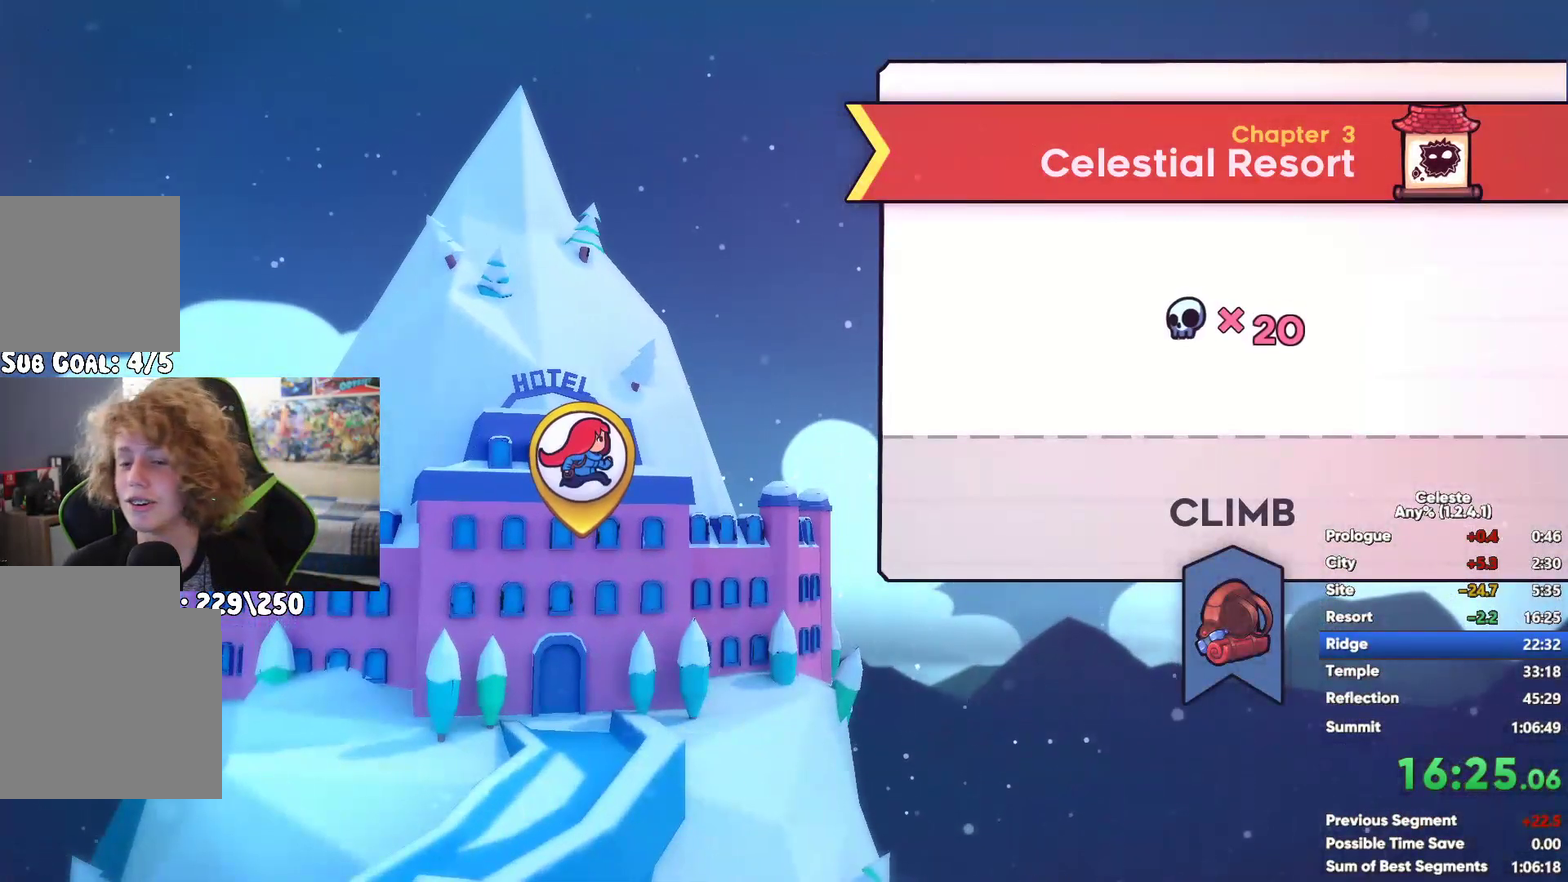
{"buttons": [], "left_stick": "left", "right_stick": "center", "events": []}
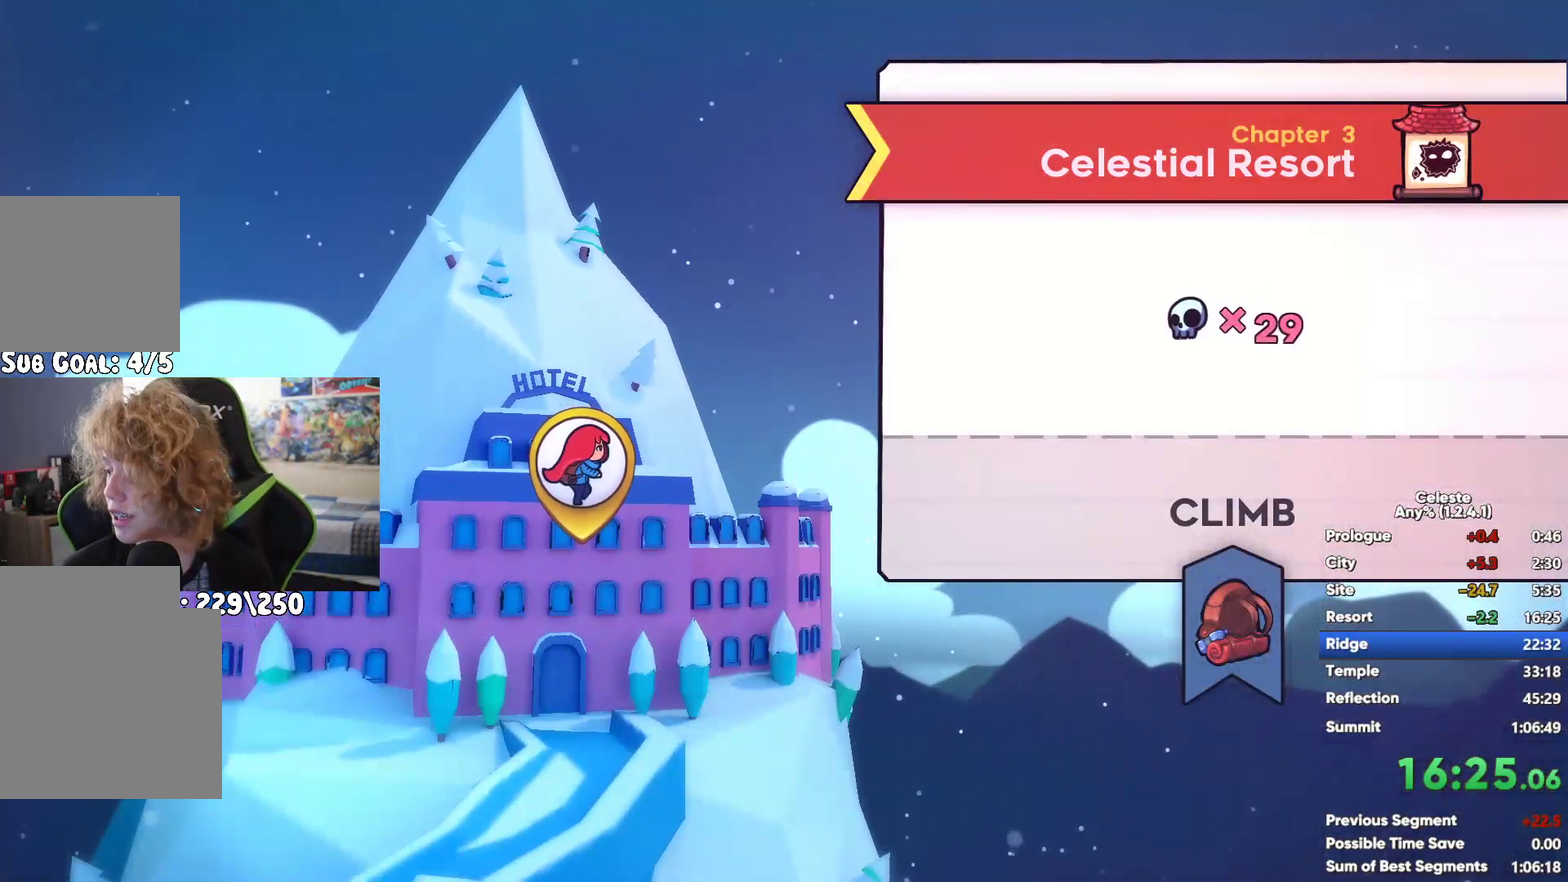
{"buttons": [], "left_stick": "left", "right_stick": "center", "events": []}
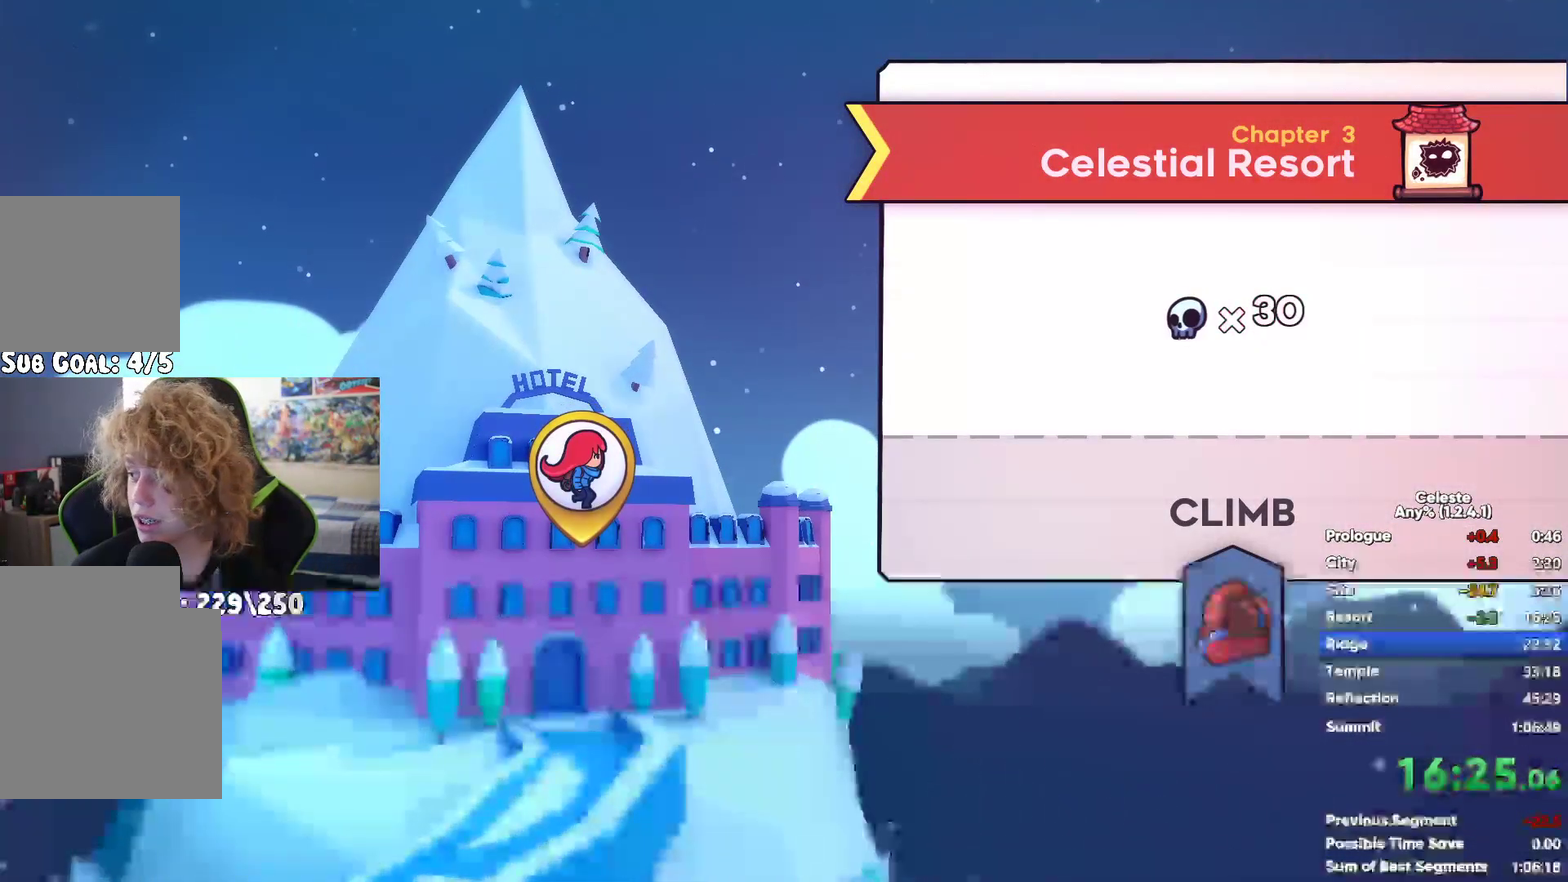
{"buttons": [], "left_stick": "left", "right_stick": "center", "events": []}
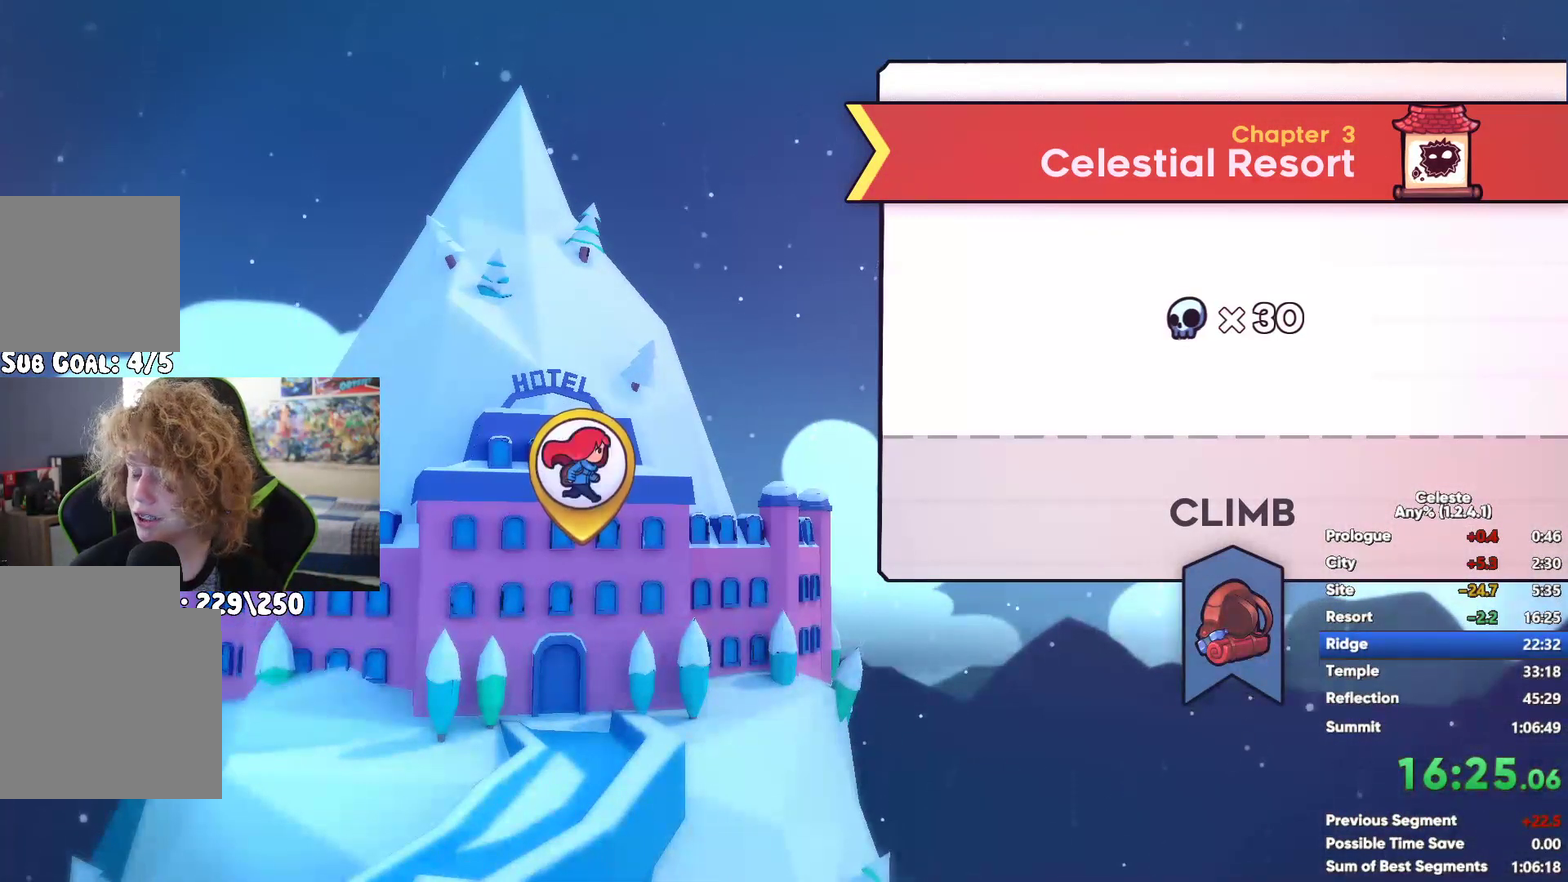
{"buttons": [], "left_stick": "center", "right_stick": "center", "events": [[233, "left_stick", "center"], [350, "left_stick", "left"], [450, "left_stick", "center"]]}
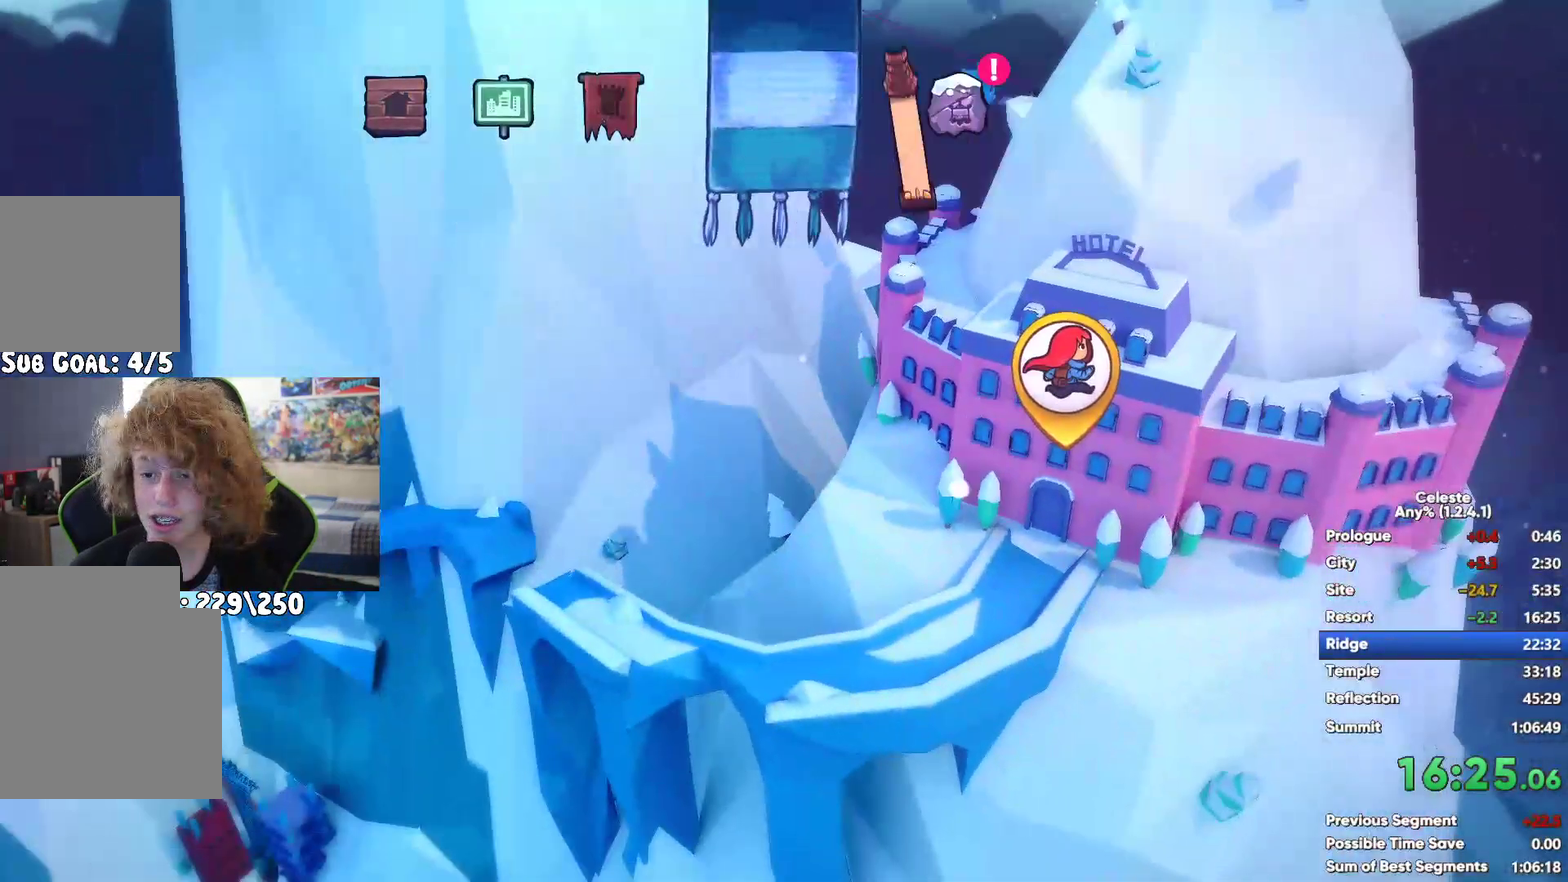
{"buttons": [], "left_stick": "up-left", "right_stick": "center", "events": [[33, "left_stick", "left"], [150, "left_stick", "center"], [233, "left_stick", "left"], [300, "left_stick", "center"], [467, "left_stick", "up-left"]]}
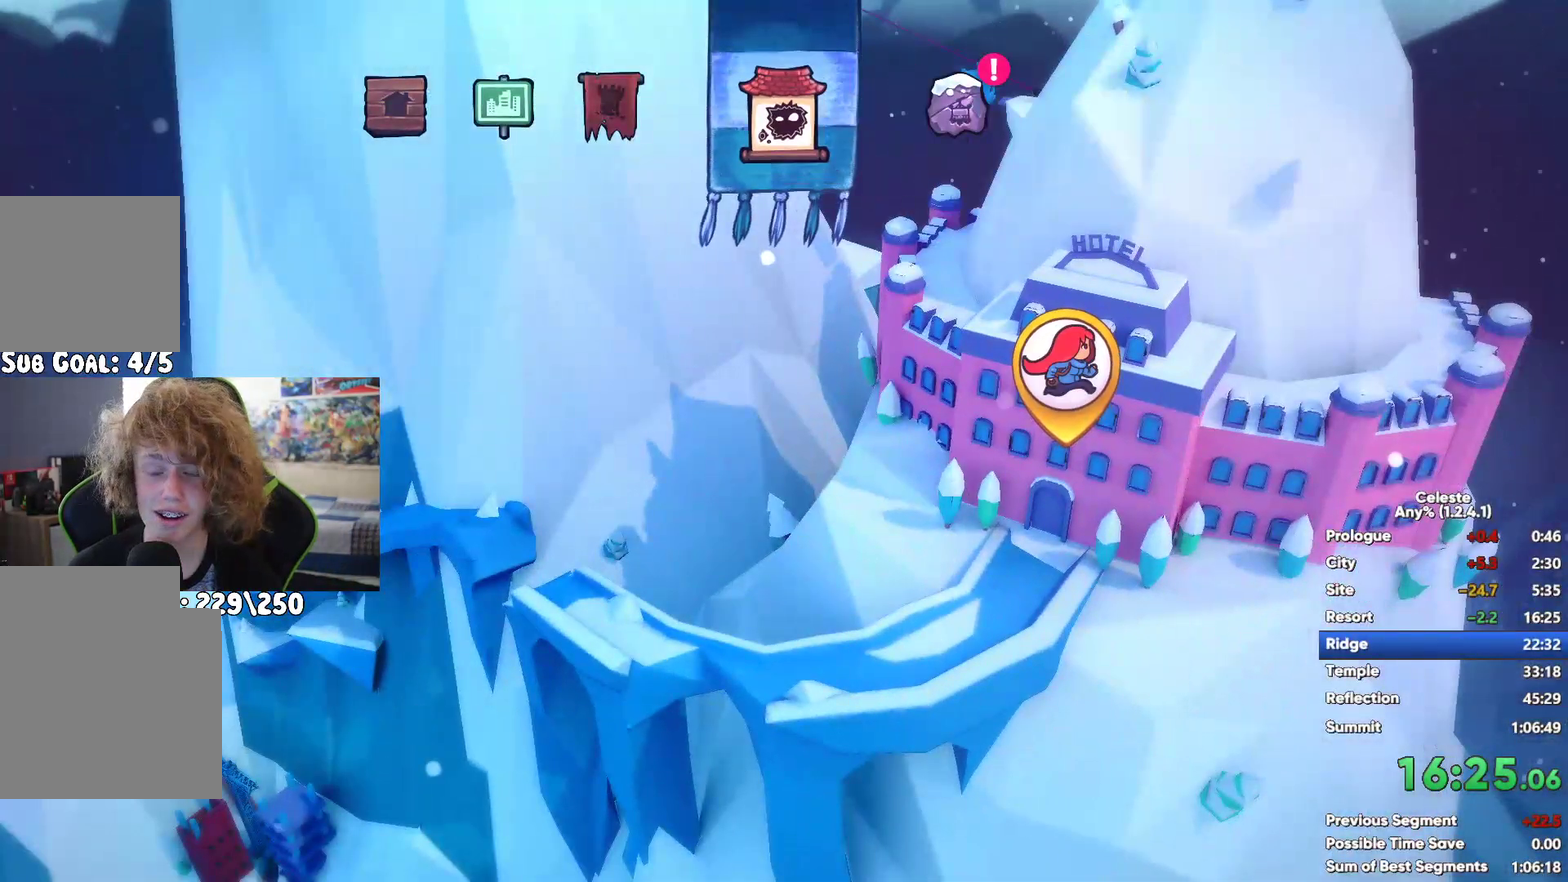
{"buttons": ["A"], "left_stick": "left", "right_stick": "center", "events": [[33, "left_stick", "center"], [117, "left_stick", "left"], [267, "left_stick", "up-right"], [350, "left_stick", "left"], [500, "A", "down"]]}
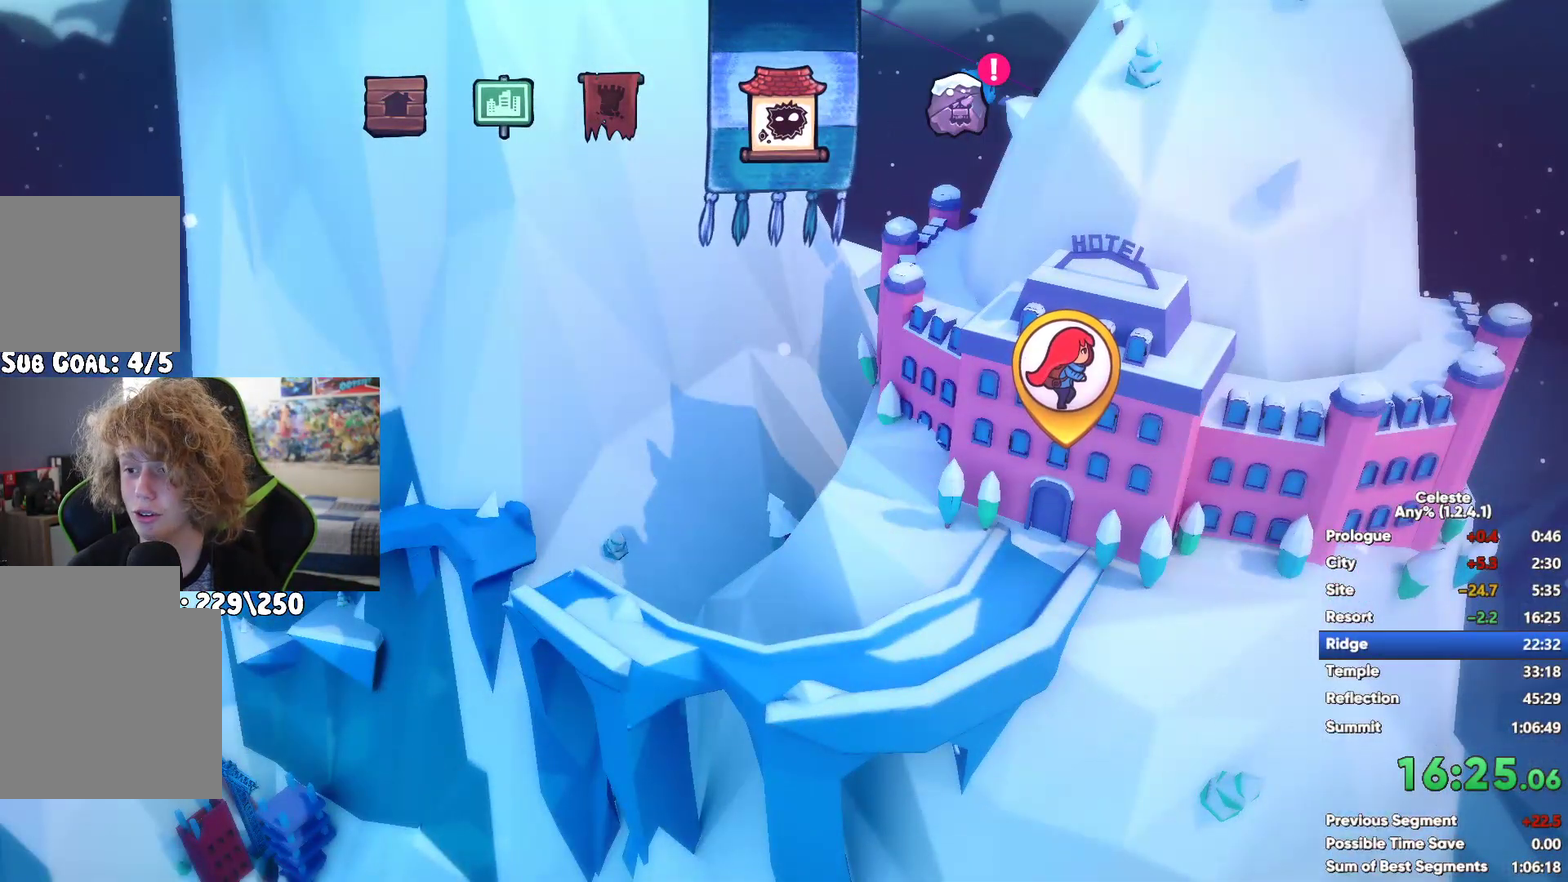
{"buttons": ["A"], "left_stick": "left", "right_stick": "center", "events": [[83, "A", "up"], [167, "A", "down"], [217, "A", "up"], [333, "A", "down"], [417, "A", "up"], [500, "A", "down"]]}
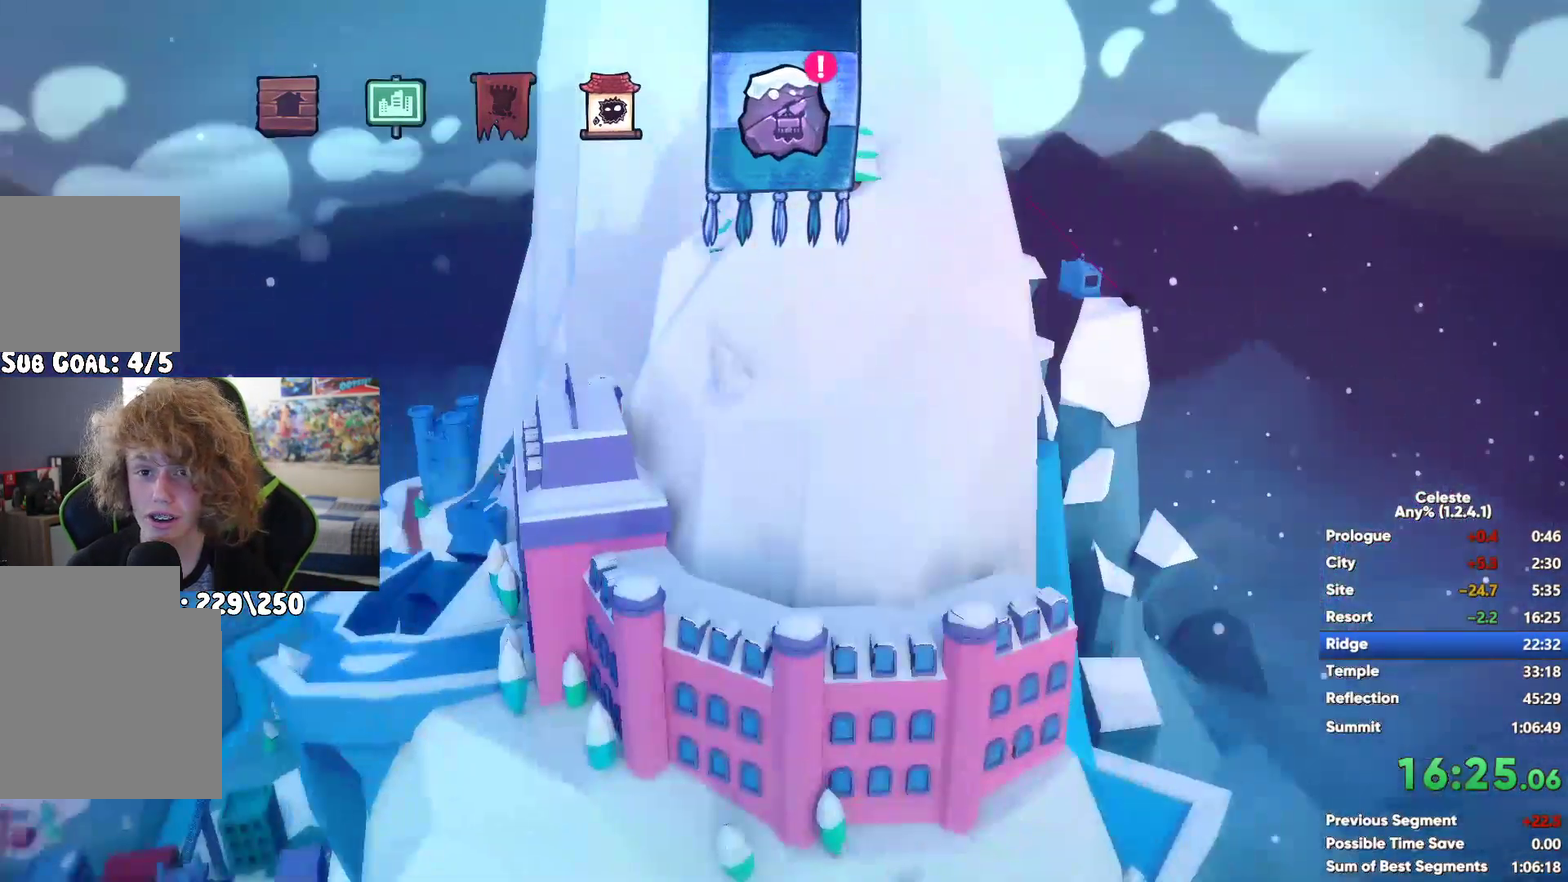
{"buttons": ["A"], "left_stick": "left", "right_stick": "center", "events": [[83, "A", "up"], [167, "A", "down"], [250, "A", "up"], [350, "A", "down"], [417, "A", "up"], [500, "A", "down"]]}
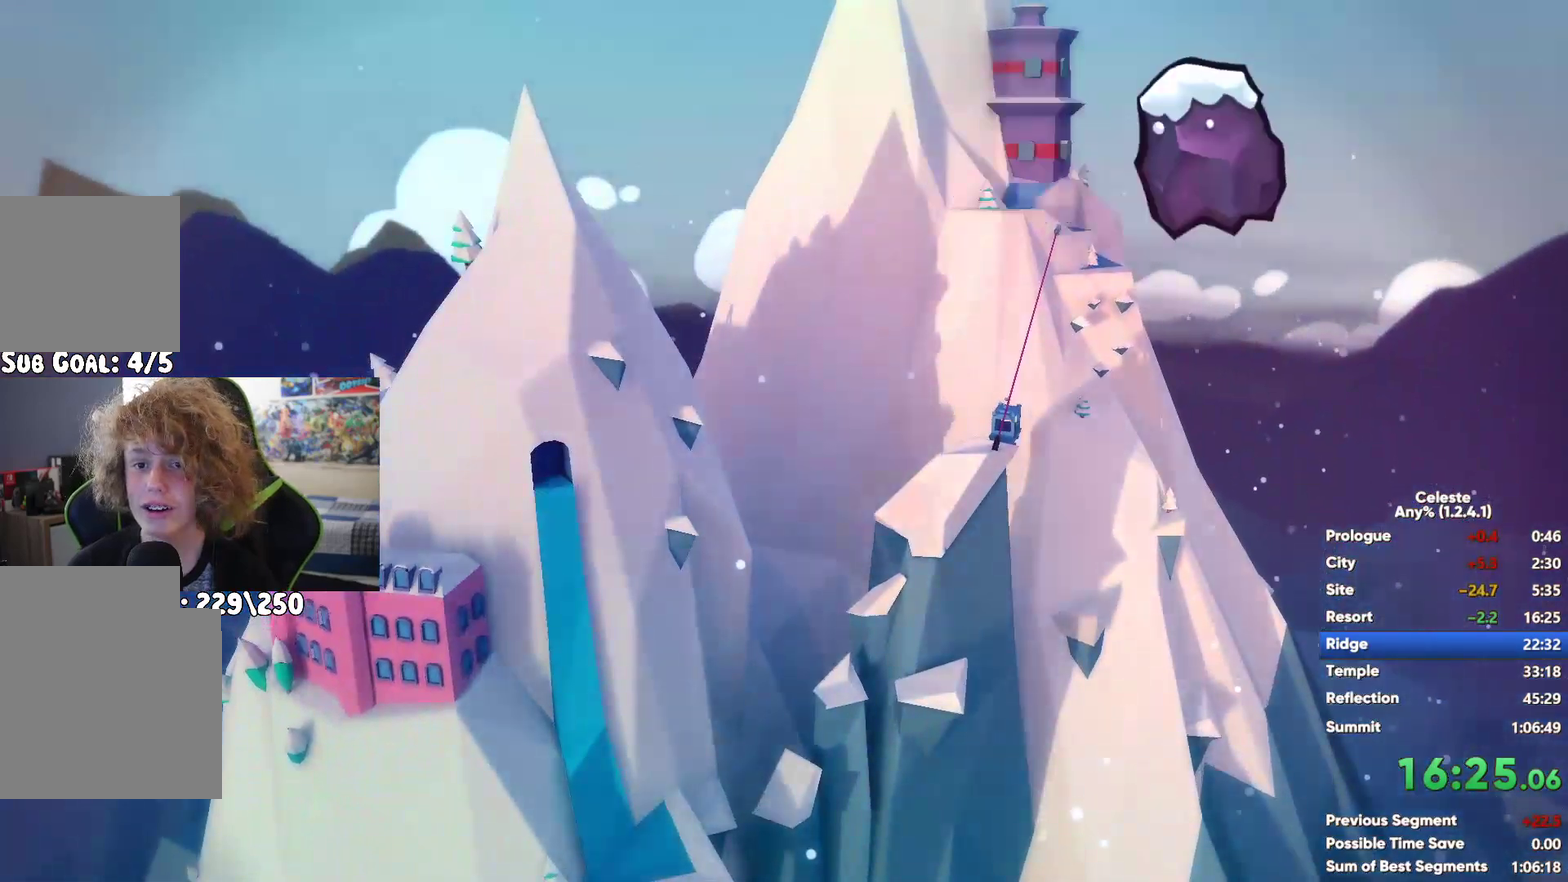
{"buttons": [], "left_stick": "left", "right_stick": "center", "events": [[83, "A", "up"], [167, "A", "down"], [267, "A", "up"], [350, "A", "down"], [467, "A", "up"]]}
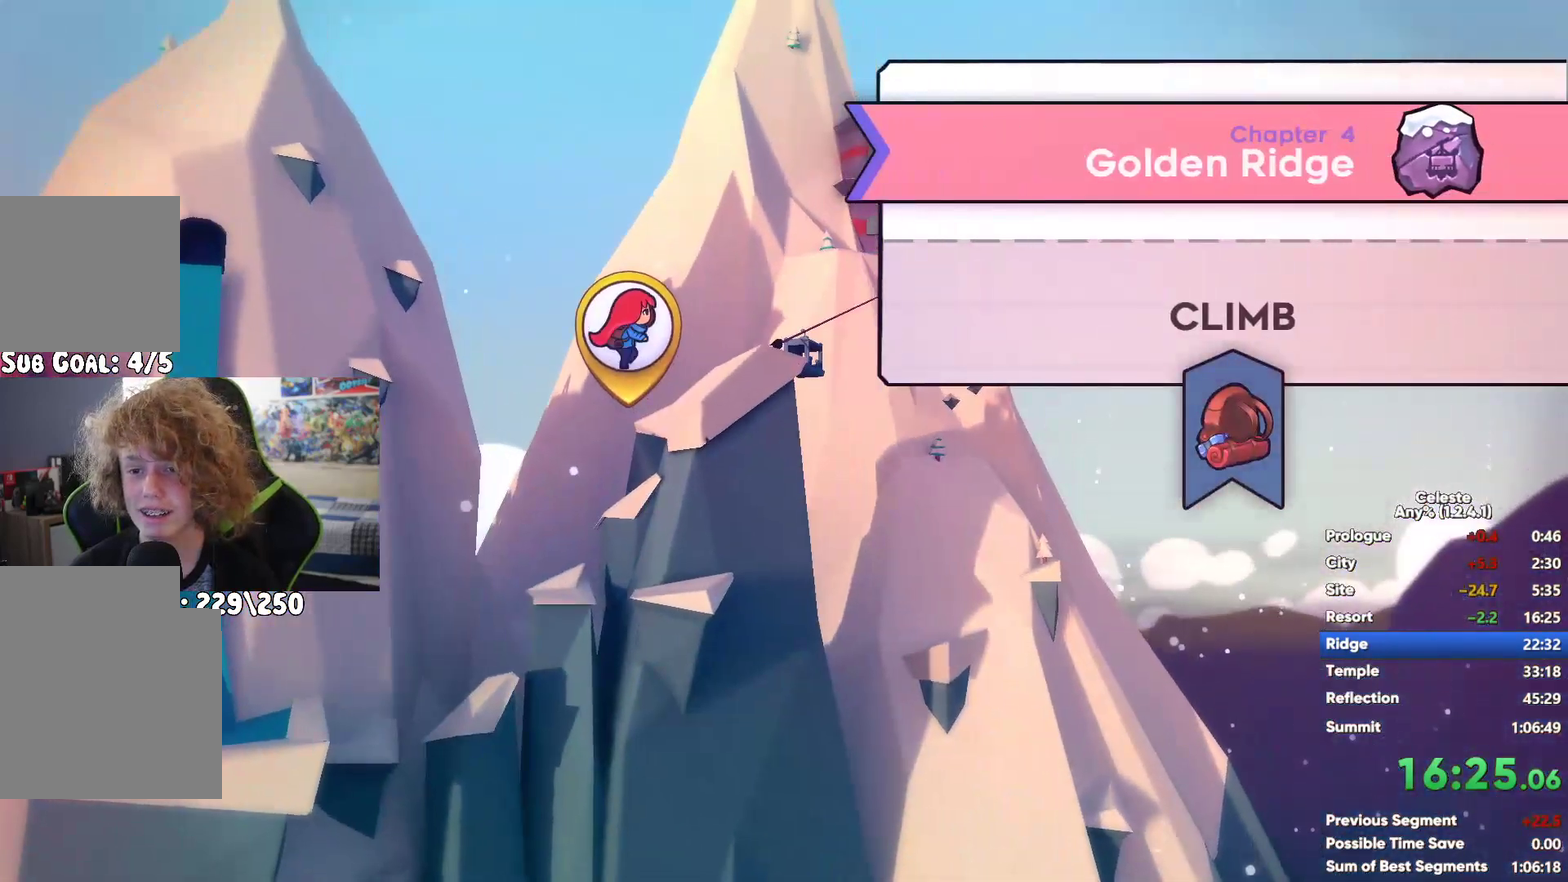
{"buttons": [], "left_stick": "up-left", "right_stick": "center", "events": [[183, "left_stick", "up-left"]]}